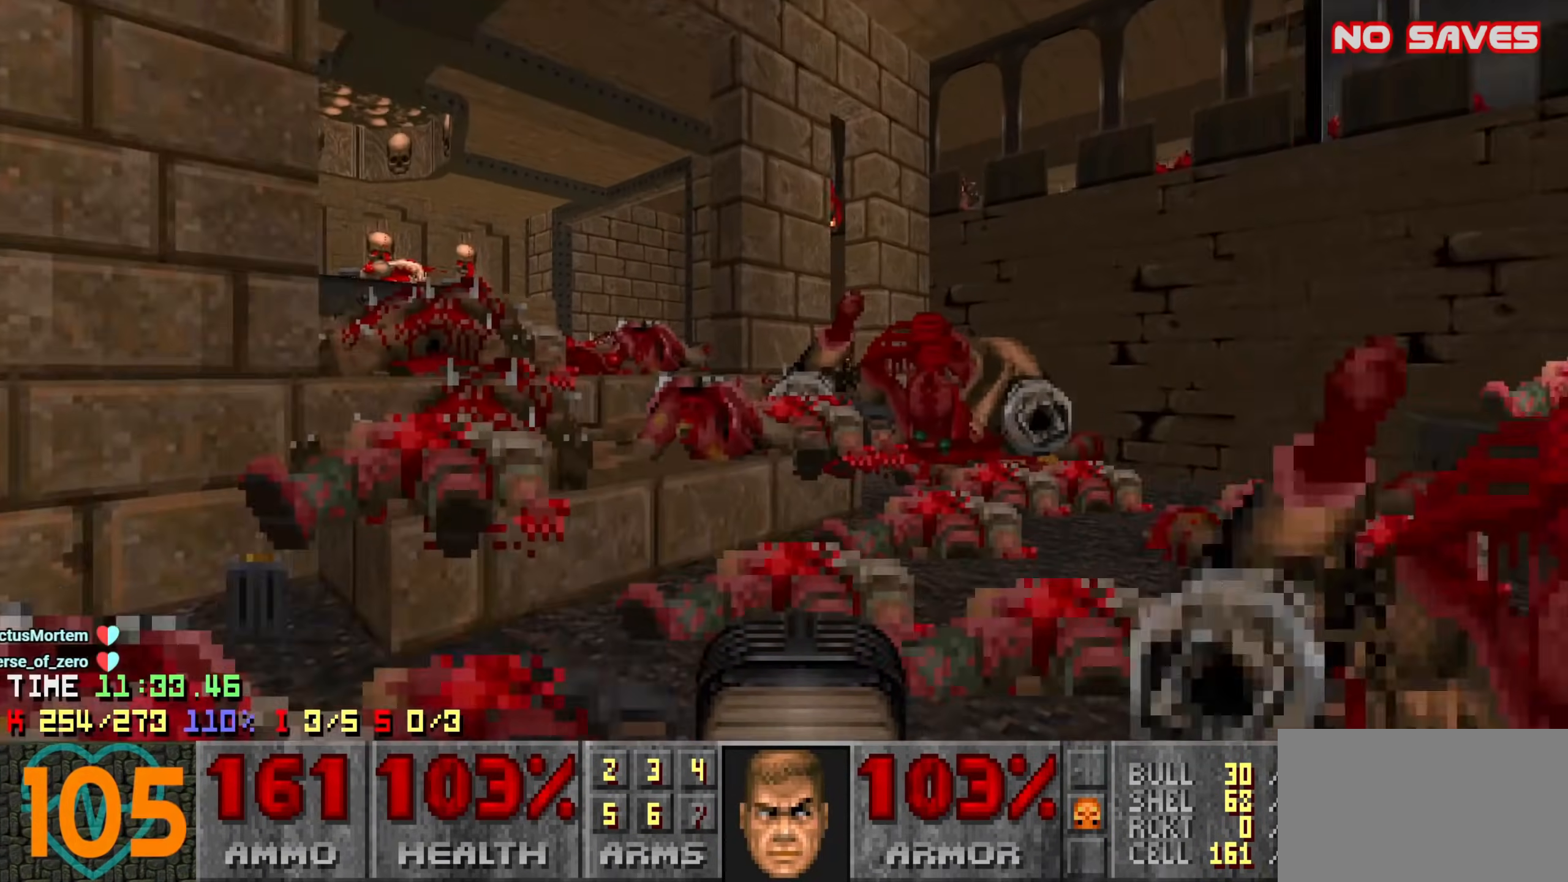
Gameplay with keyboard and mouse; each line is a JSON object with the keys and mouse buttons held at the frame after it. "events" lists presses ("down") and releases ("up") of "1", "2", "3", "4", "a", "alt", "c", "ctrl", "d", "e", "f", "q", "r", "s", "shift", "space", "tab", "v", "w", "x", "z", "mouse_left", "mouse_wheel" and "mouse_right" between this image and that frame as [ms after this image, input, new state], when the widget could be followed in between. "mouse_left", "mouse_wheel", "mouse_right" = the "left", "wheel", "right" buttons of the "mouse" list. No other keys are recorded. "wheel" means that the mouse wheel is clicked or scrolled. Not read: mouse_move.
{"keys": ["a", "w"], "mouse": [], "events": [[83, "a", "up"], [183, "a", "down"], [316, "a", "up"], [416, "a", "down"]]}
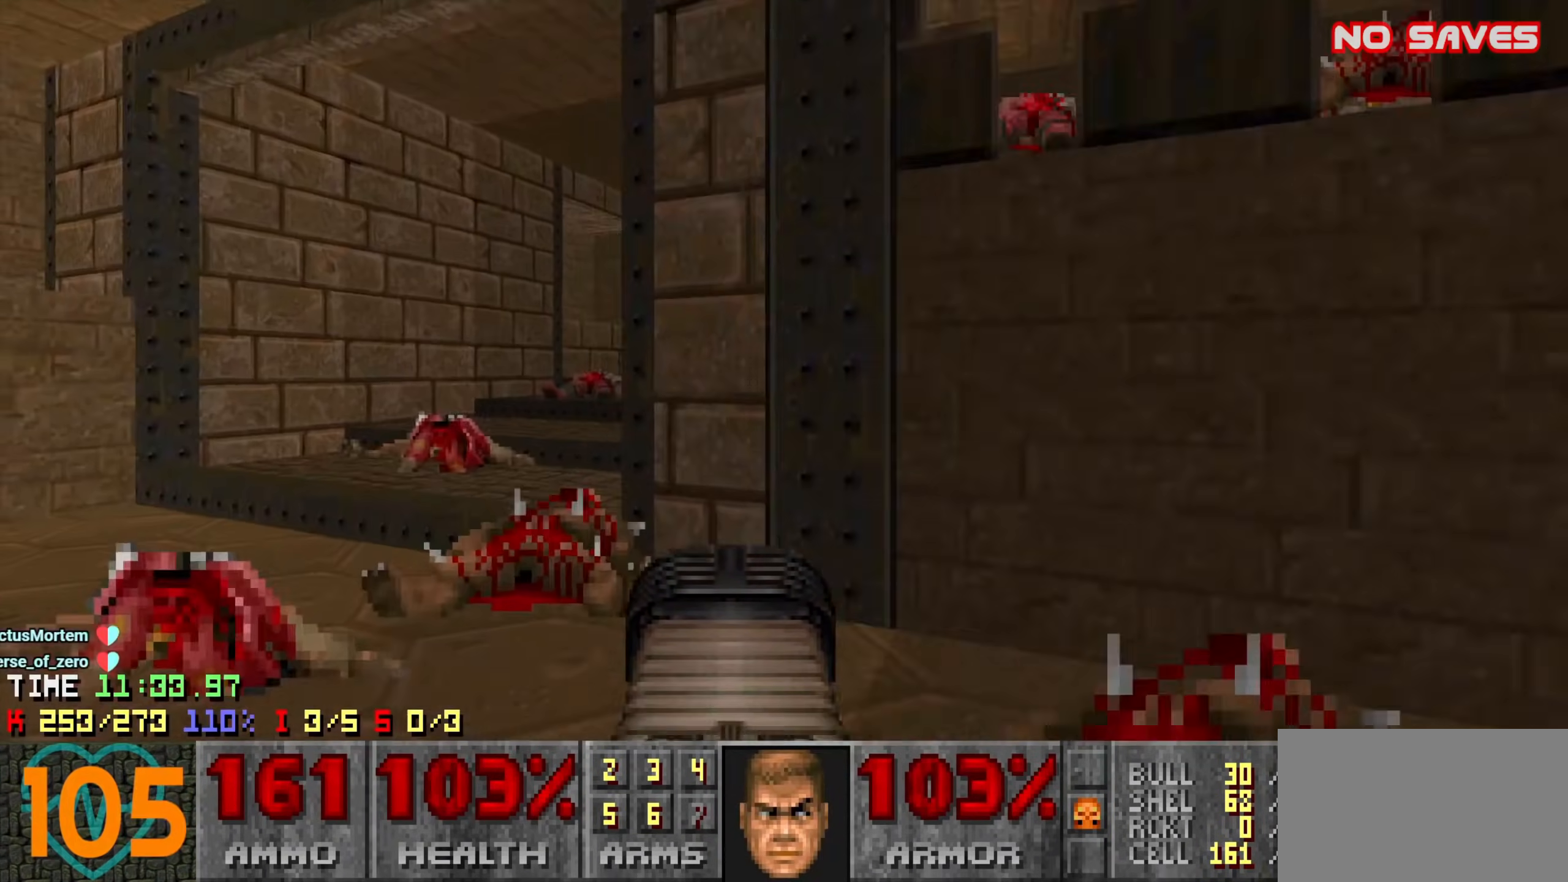
{"keys": ["d"], "mouse": [], "events": [[50, "a", "up"], [100, "d", "down"], [100, "w", "up"], [200, "a", "down"], [250, "d", "up"], [250, "s", "down"], [383, "a", "up"], [383, "s", "up"], [483, "d", "down"]]}
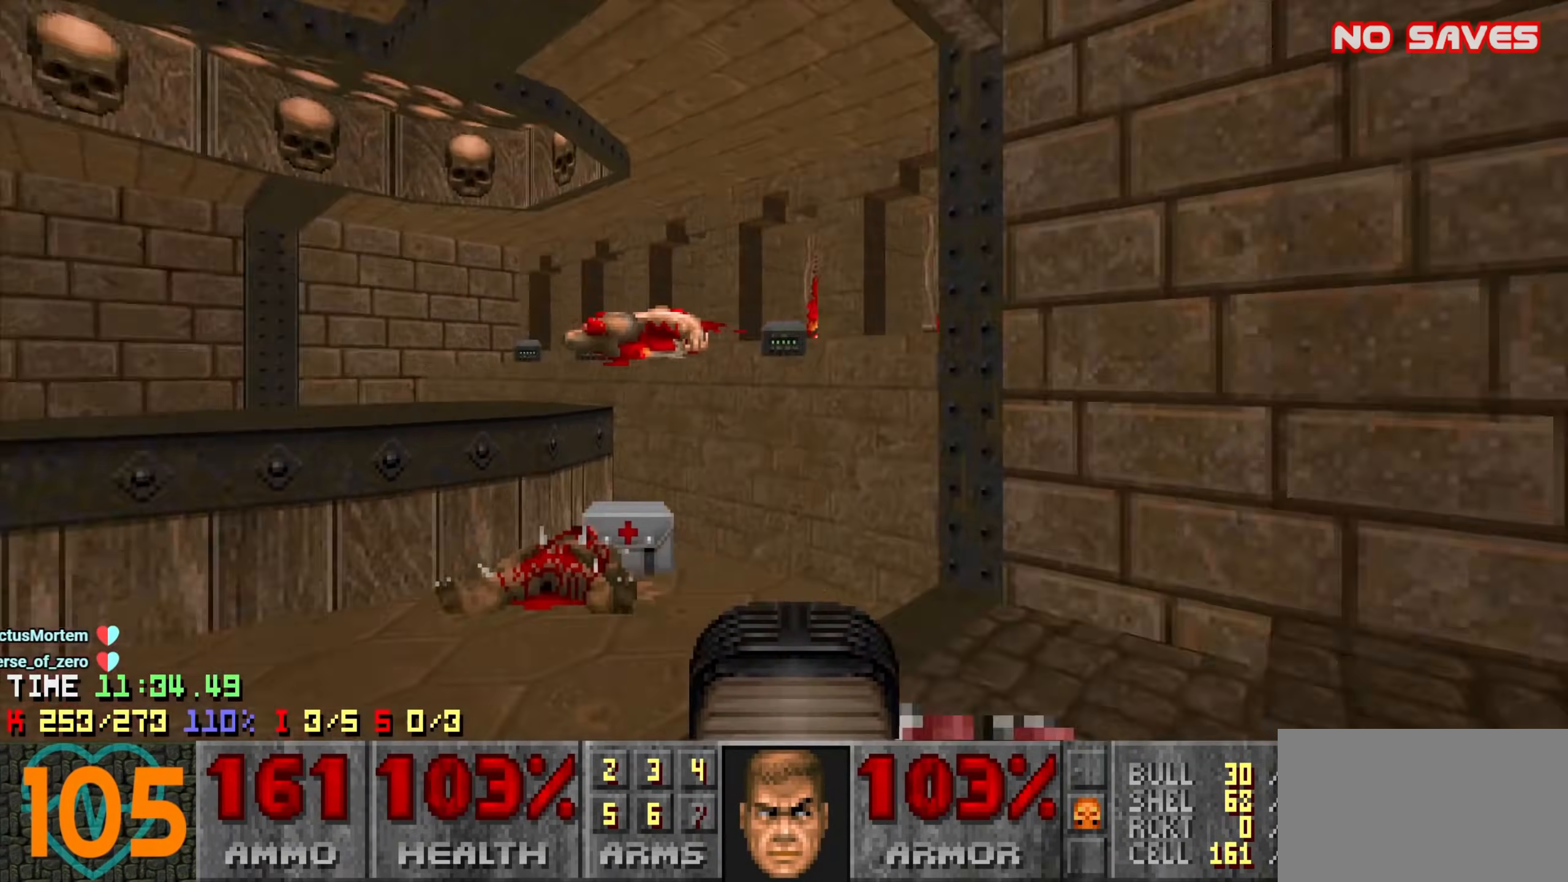
{"keys": [], "mouse": [], "events": [[83, "a", "down"], [116, "d", "up"], [216, "a", "up"], [300, "d", "down"], [300, "s", "down"], [450, "d", "up"], [450, "s", "up"]]}
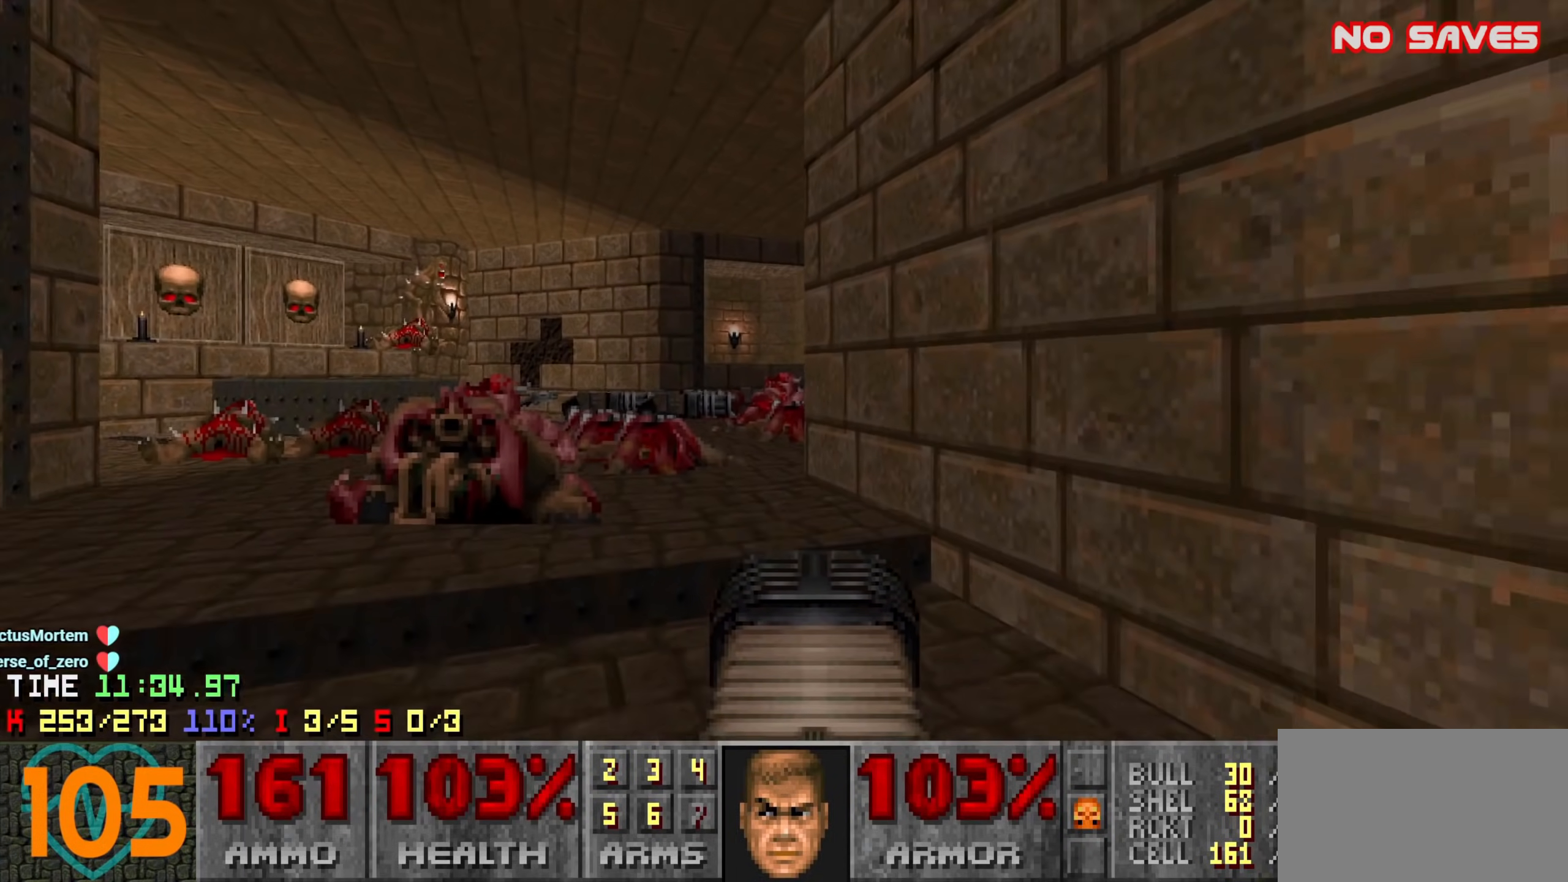
{"keys": ["a", "w"], "mouse": [], "events": [[50, "a", "down"], [50, "w", "down"], [233, "a", "up"], [283, "a", "down"]]}
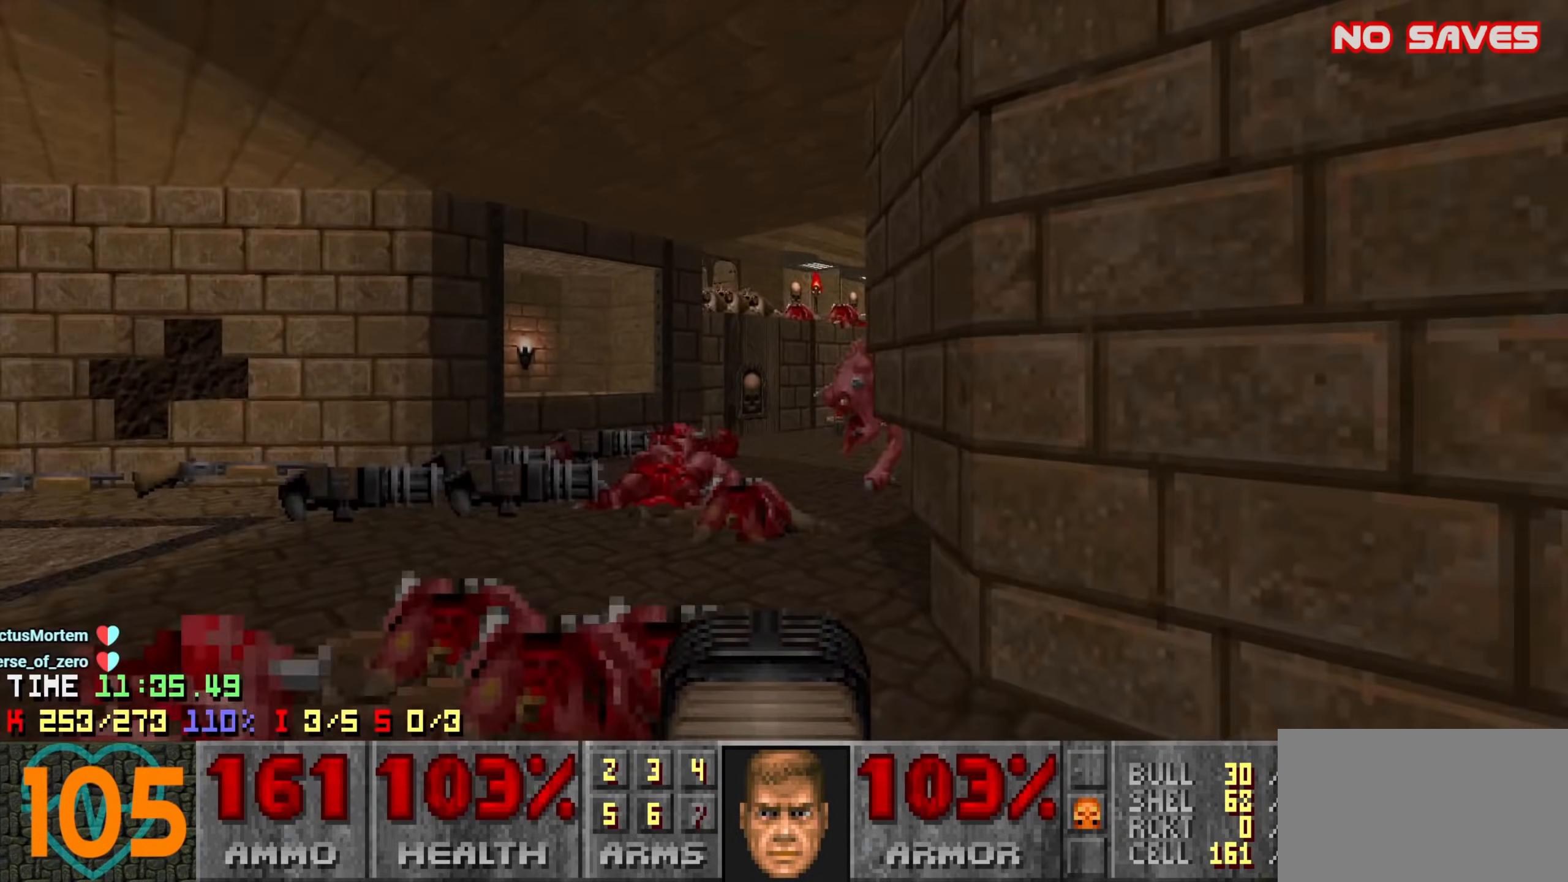
{"keys": ["a"], "mouse": ["left"], "events": [[250, "a", "up"], [250, "mouse_left", "down"], [283, "d", "down"], [333, "w", "up"], [483, "a", "down"], [483, "d", "up"]]}
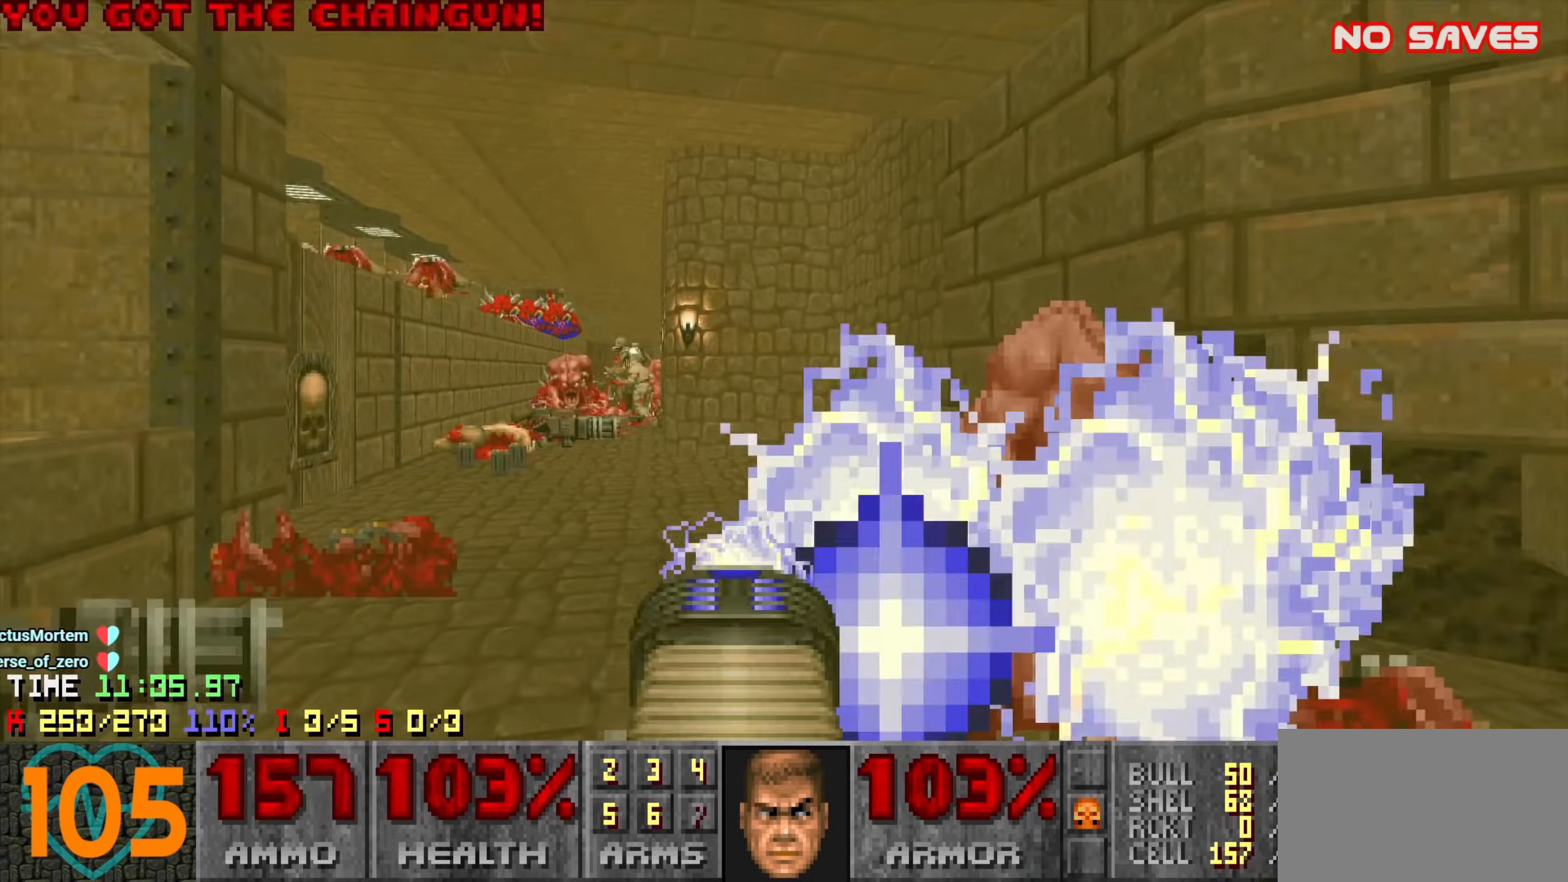
{"keys": ["d"], "mouse": ["left"], "events": [[116, "a", "up"], [116, "d", "down"], [266, "a", "down"], [266, "d", "up"], [316, "w", "down"], [400, "w", "up"], [500, "a", "up"], [500, "d", "down"]]}
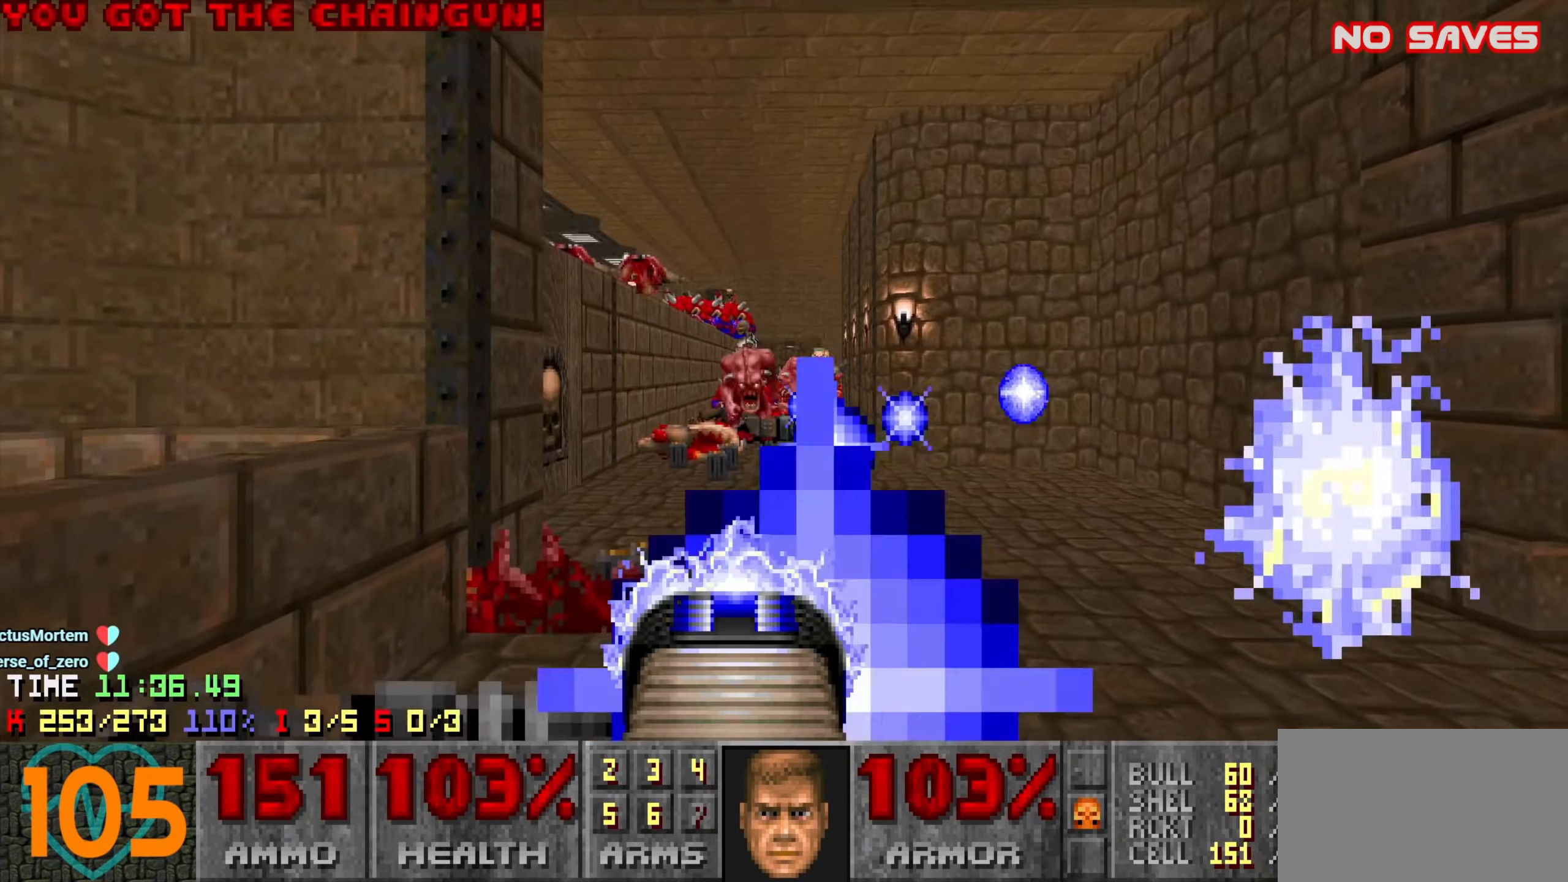
{"keys": ["d"], "mouse": ["left"], "events": [[50, "s", "down"], [416, "s", "up"]]}
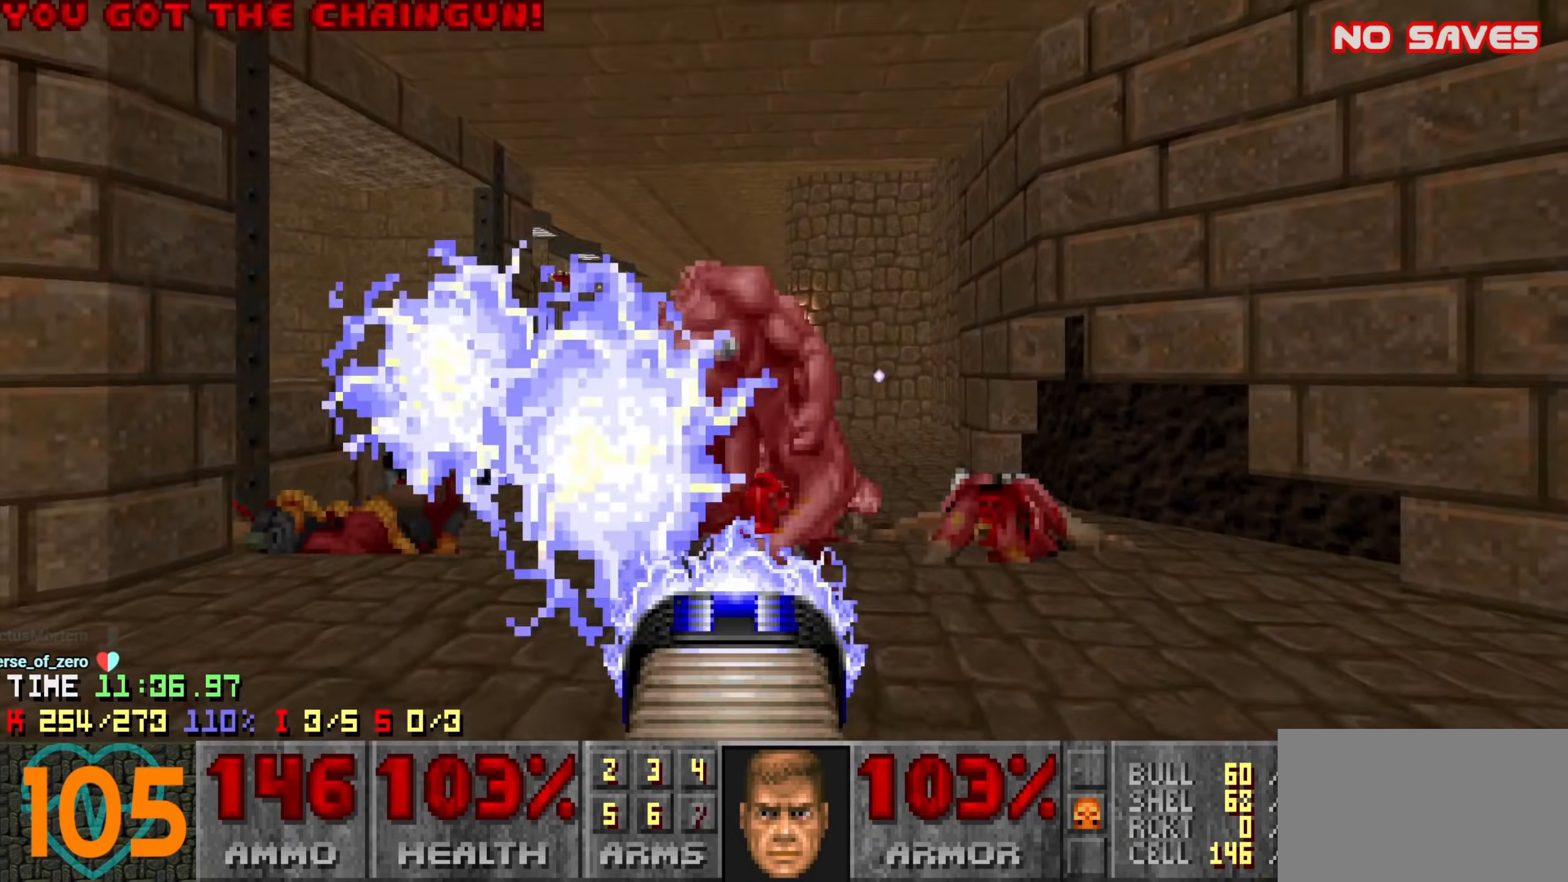
{"keys": ["a", "w"], "mouse": ["left"], "events": [[16, "a", "down"], [16, "w", "down"], [66, "d", "up"], [200, "a", "up"], [300, "a", "down"], [383, "a", "up"], [433, "w", "up"], [483, "a", "down"], [483, "w", "down"]]}
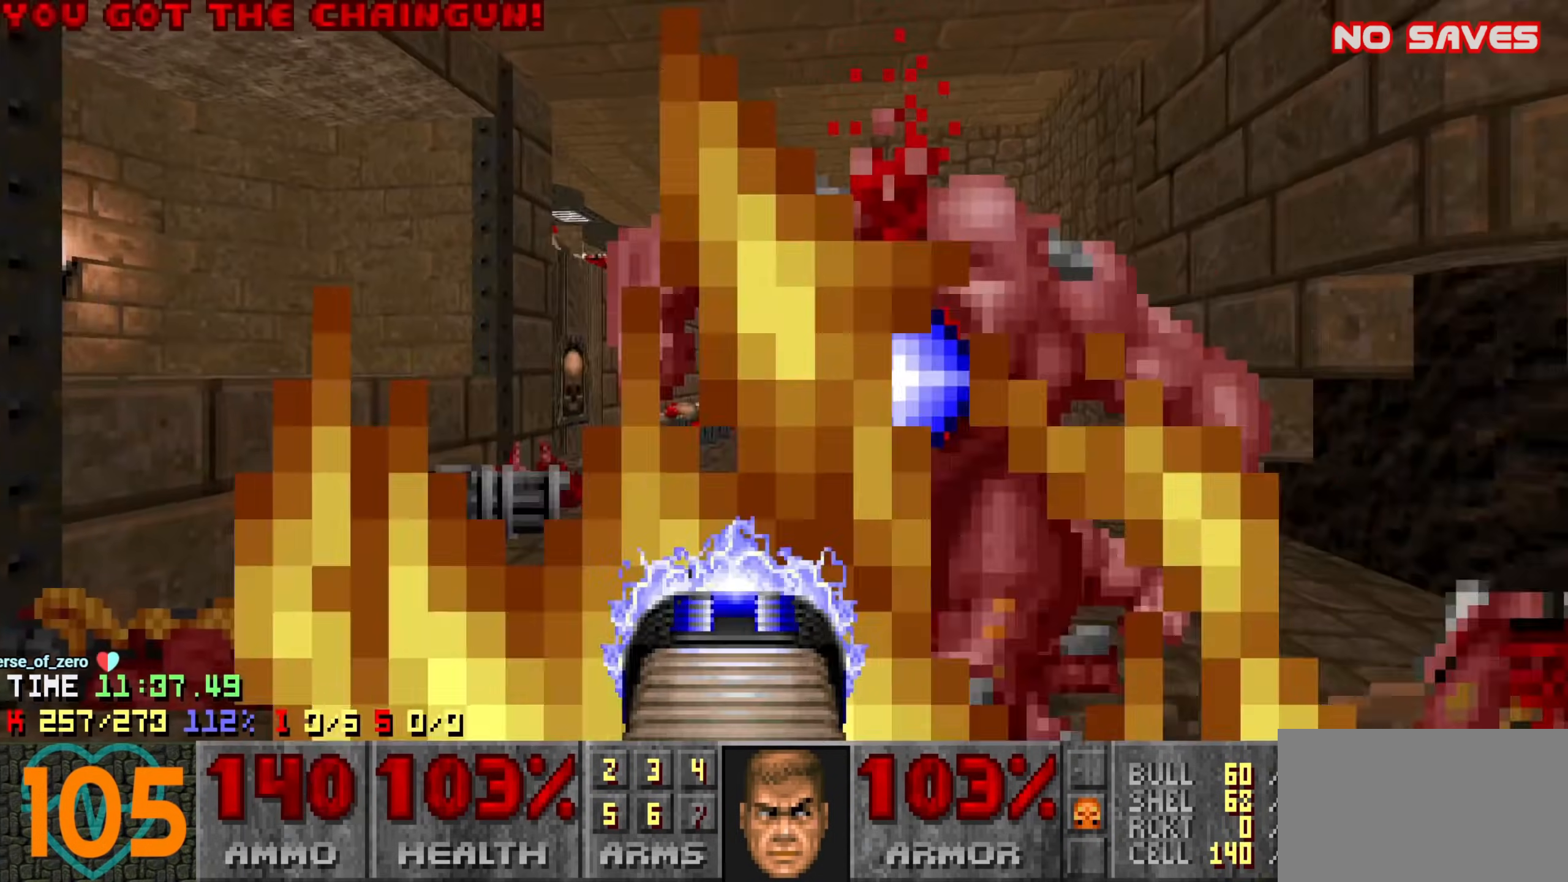
{"keys": ["d"], "mouse": ["left"], "events": [[66, "a", "up"], [66, "w", "up"], [116, "d", "down"], [216, "d", "up"], [366, "w", "down"], [466, "d", "down"], [500, "w", "up"]]}
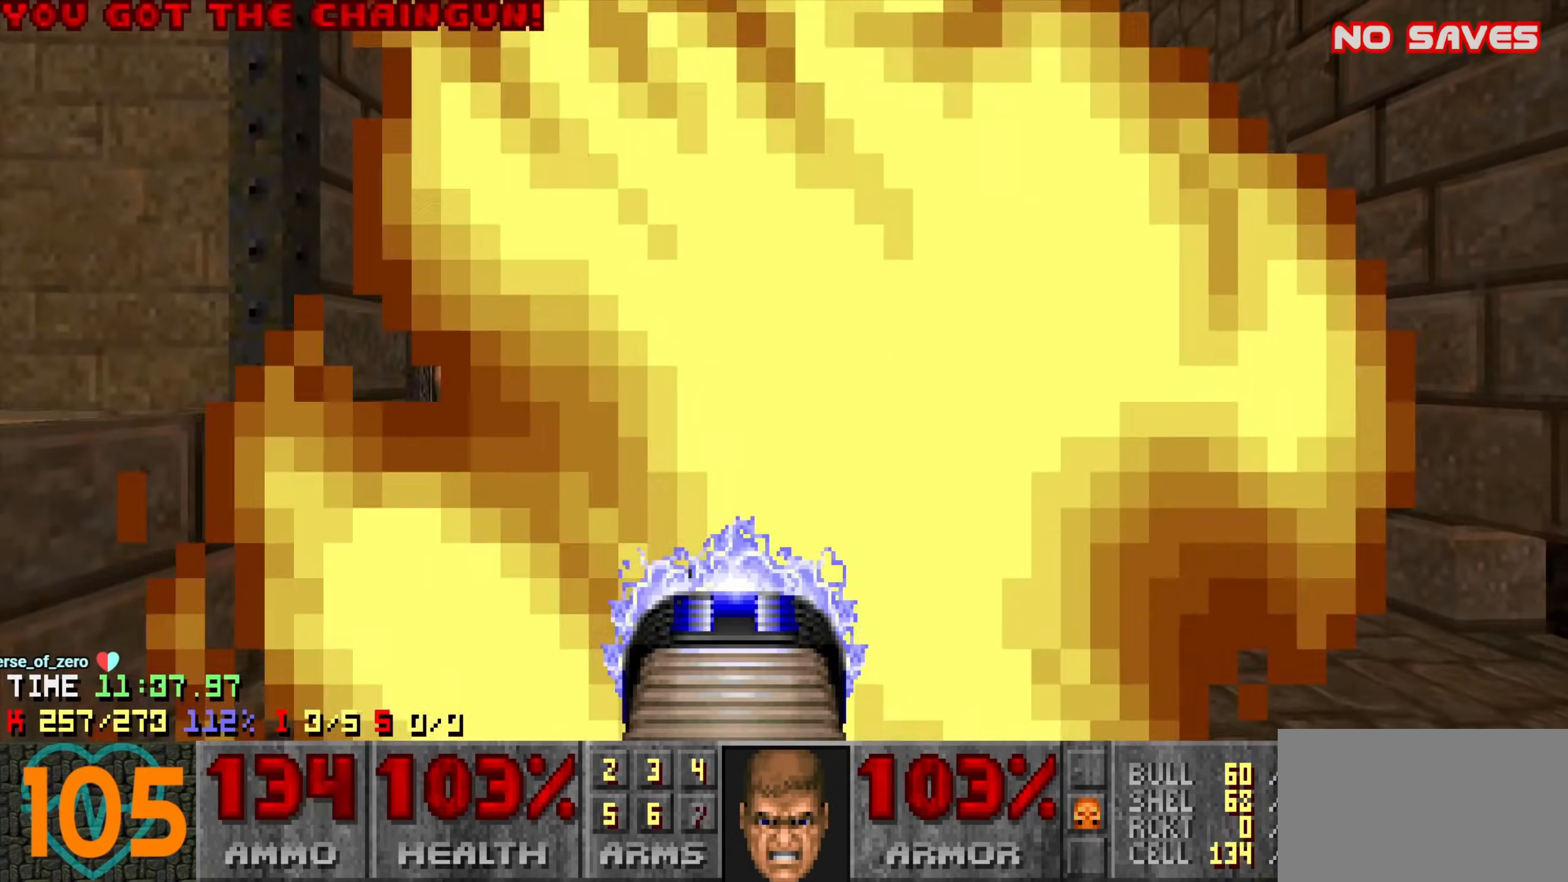
{"keys": ["d"], "mouse": [], "events": [[183, "w", "down"], [283, "mouse_left", "up"], [333, "d", "up"], [366, "w", "up"], [416, "d", "down"]]}
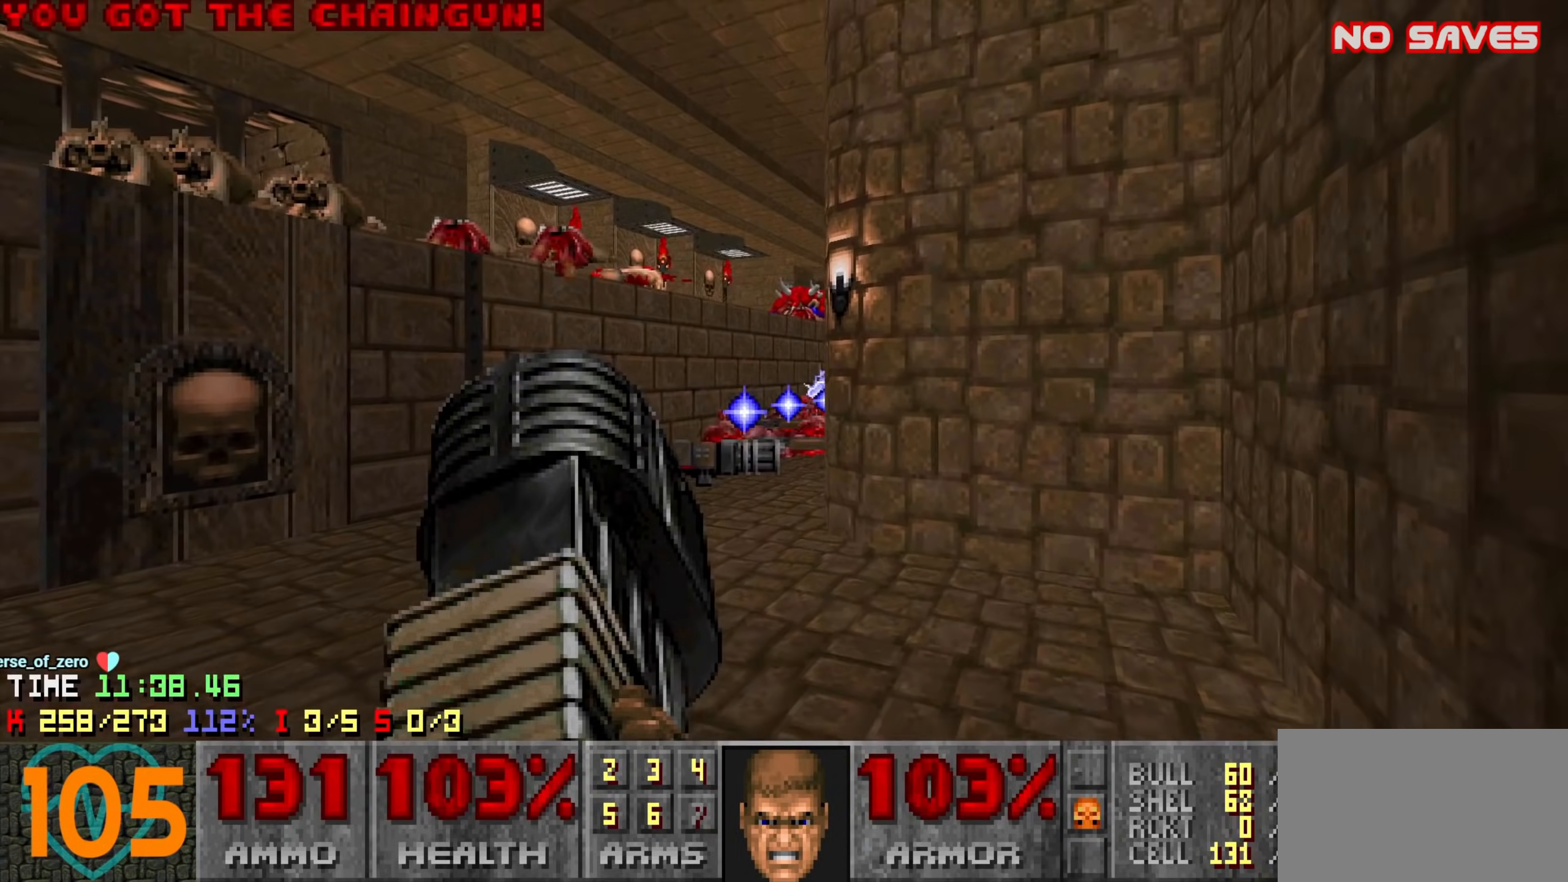
{"keys": [], "mouse": [], "events": [[16, "d", "up"], [100, "a", "down"], [100, "w", "down"], [200, "a", "up"], [200, "w", "up"]]}
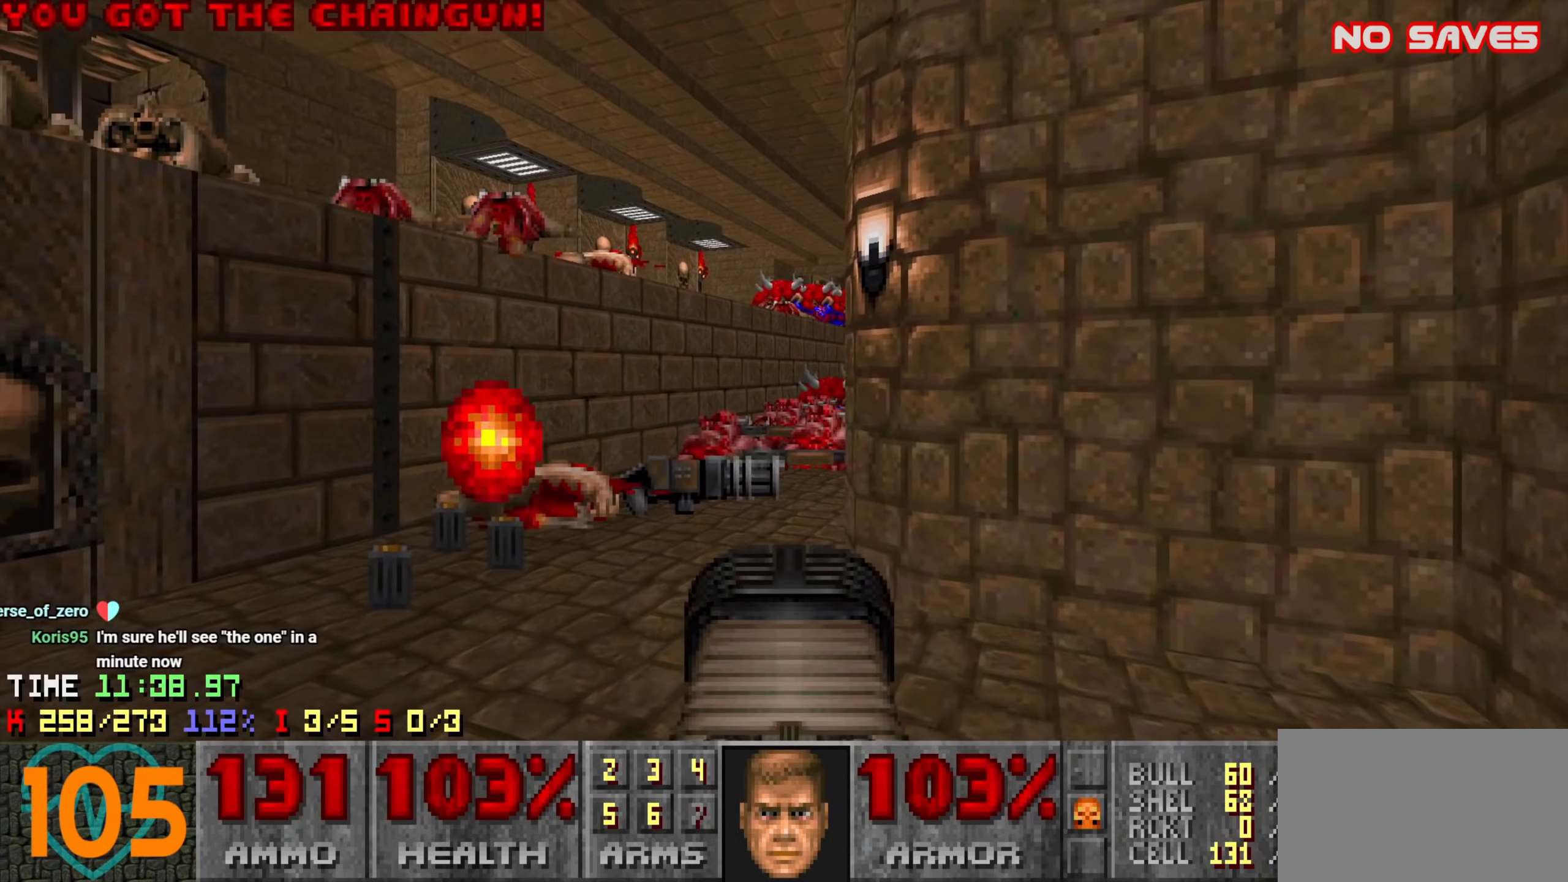
{"keys": ["a", "w"], "mouse": ["left"], "events": [[216, "a", "down"], [216, "w", "down"], [316, "mouse_left", "down"]]}
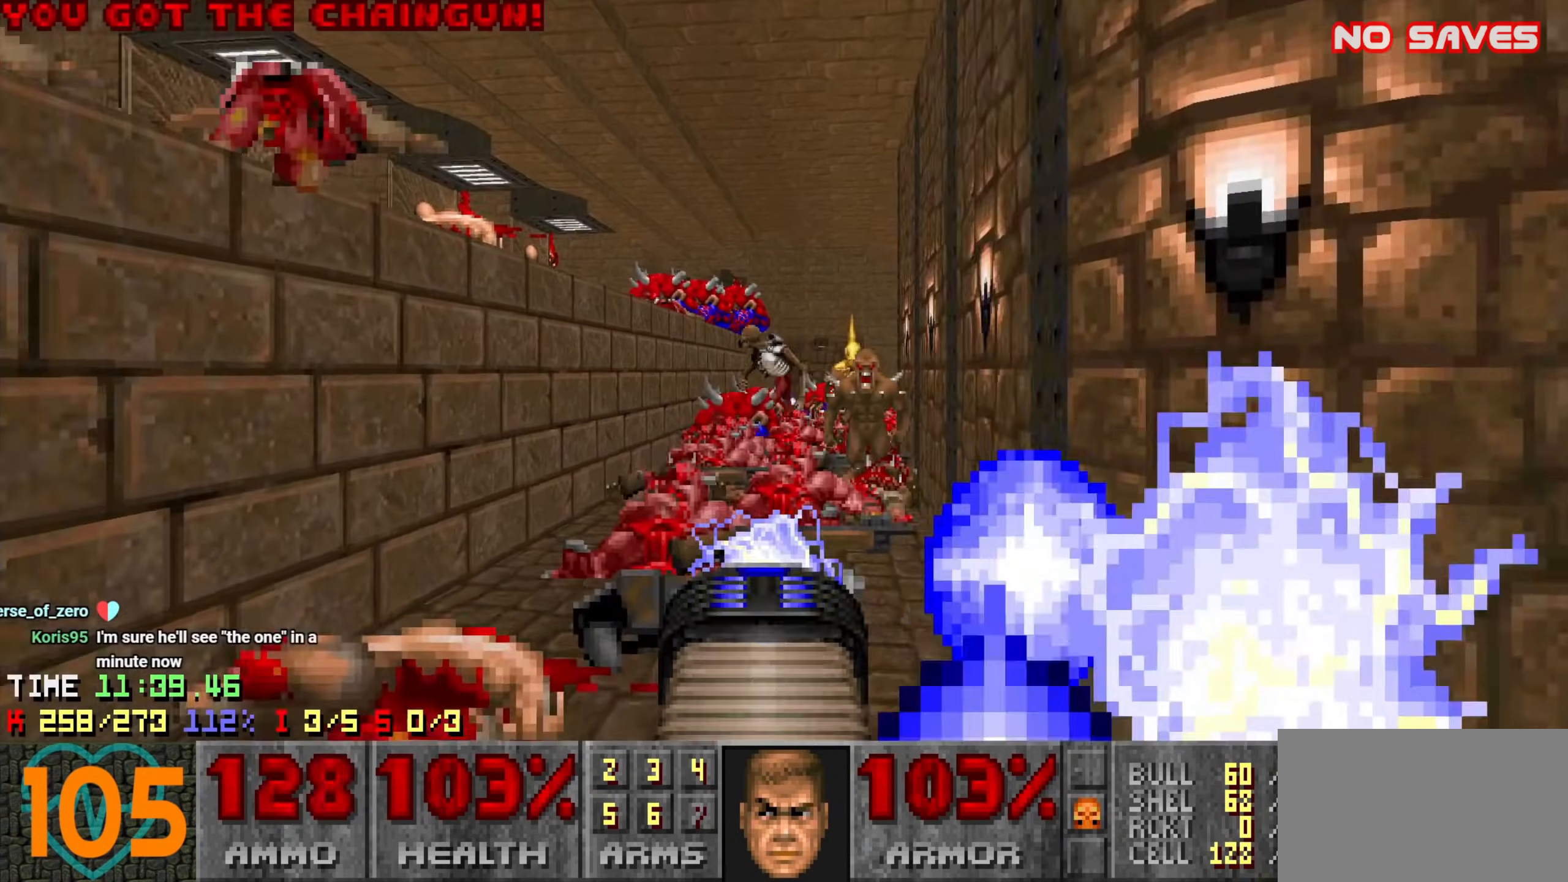
{"keys": ["s"], "mouse": ["left"], "events": [[50, "a", "up"], [133, "d", "down"], [183, "d", "up"], [283, "w", "up"], [433, "s", "down"]]}
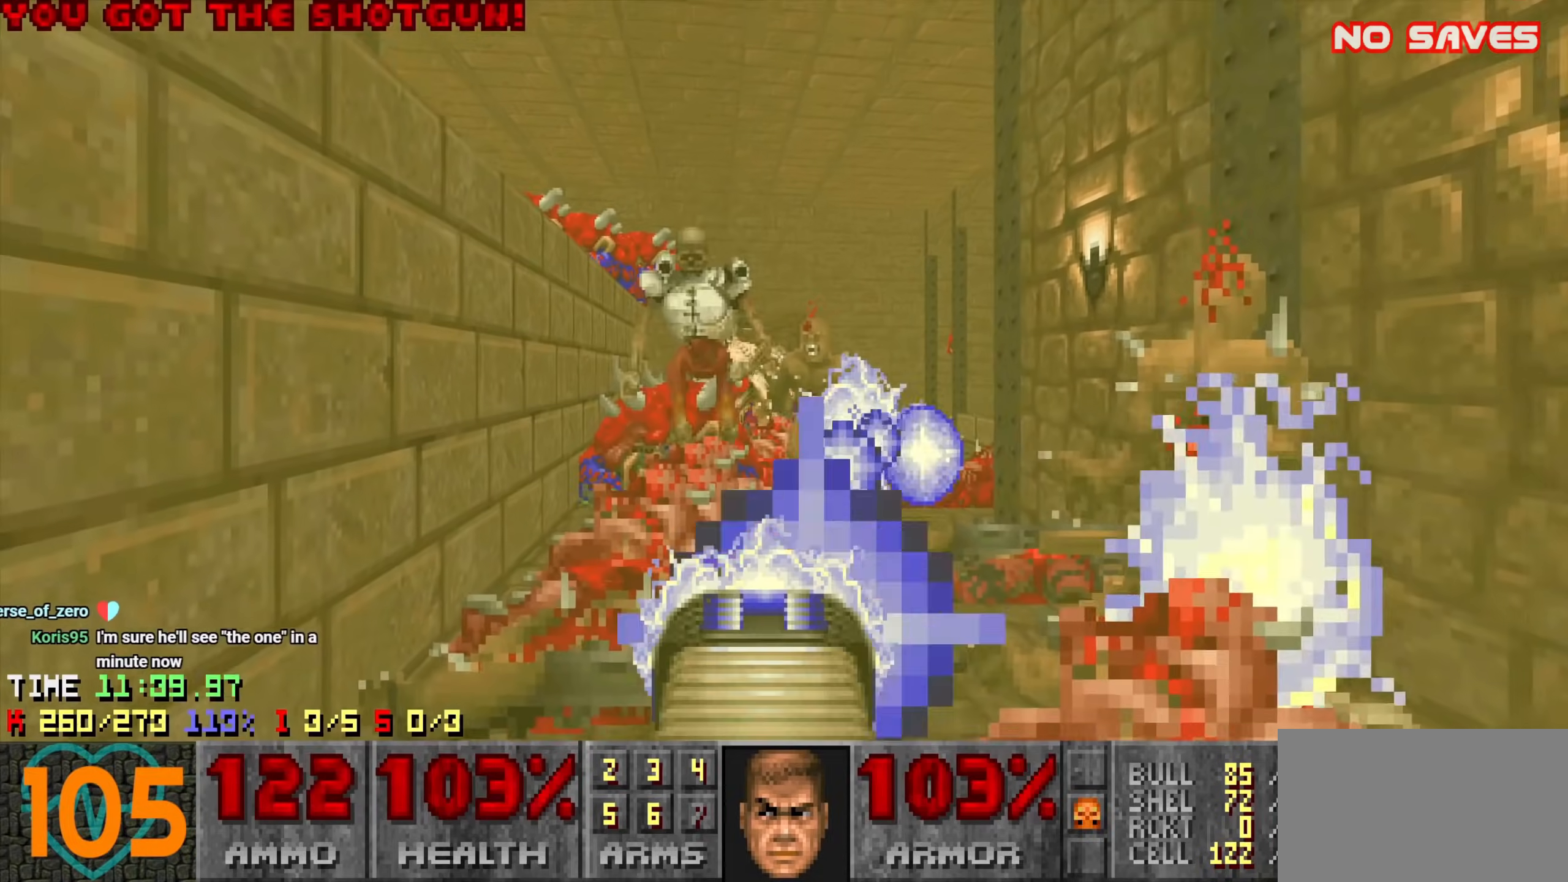
{"keys": ["a", "s"], "mouse": ["left"], "events": [[50, "s", "up"], [200, "d", "down"], [300, "d", "up"], [433, "a", "down"], [483, "s", "down"]]}
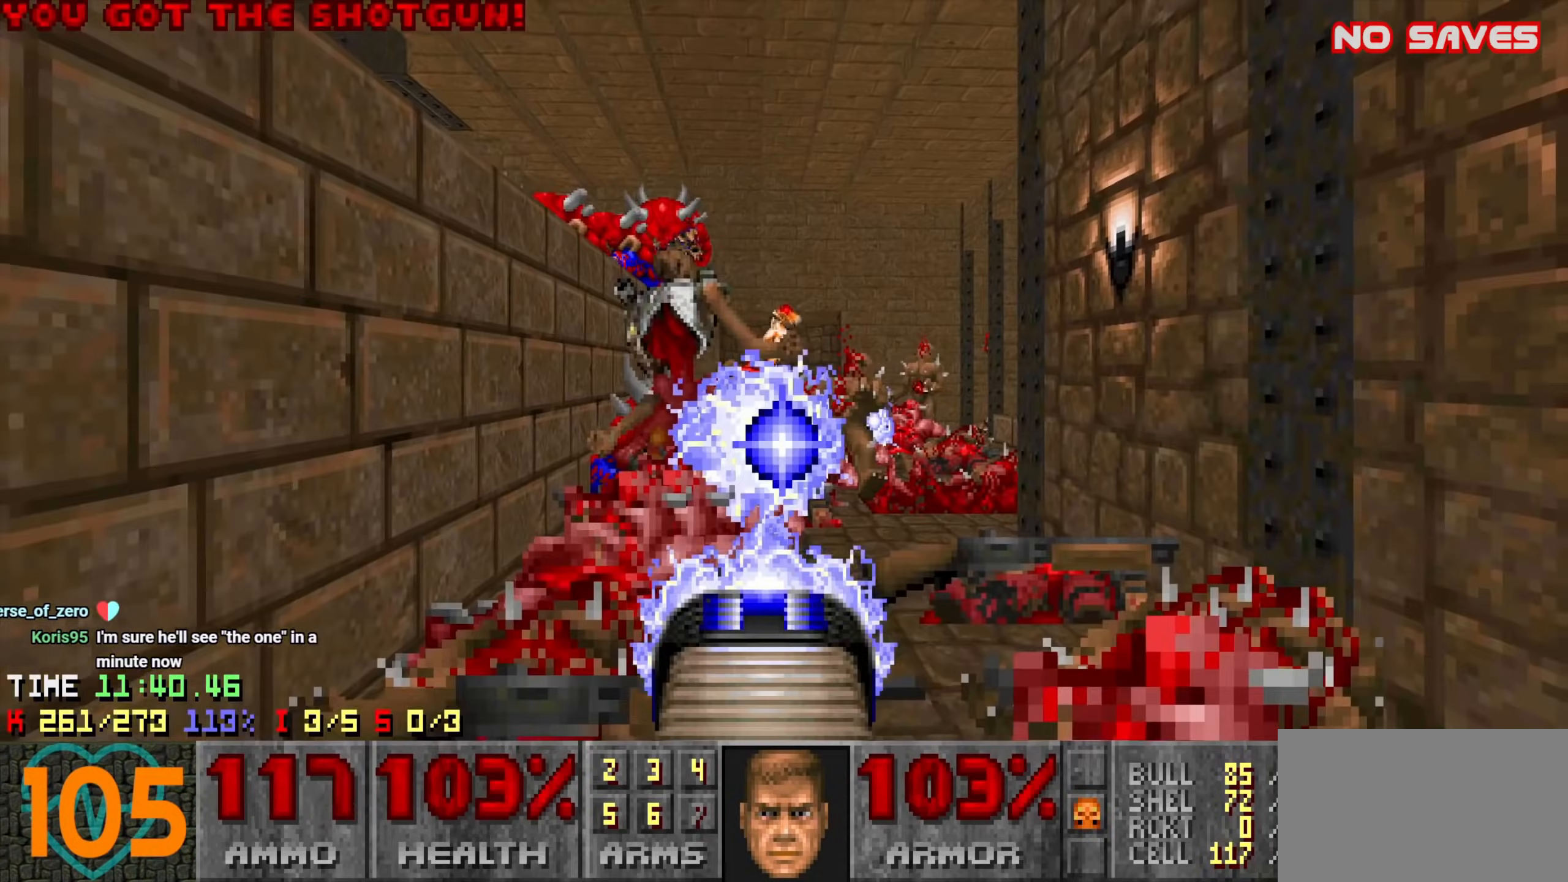
{"keys": ["w"], "mouse": ["left"], "events": [[33, "a", "up"], [66, "s", "up"], [166, "s", "down"], [216, "s", "up"], [300, "w", "down"], [450, "w", "up"], [500, "w", "down"]]}
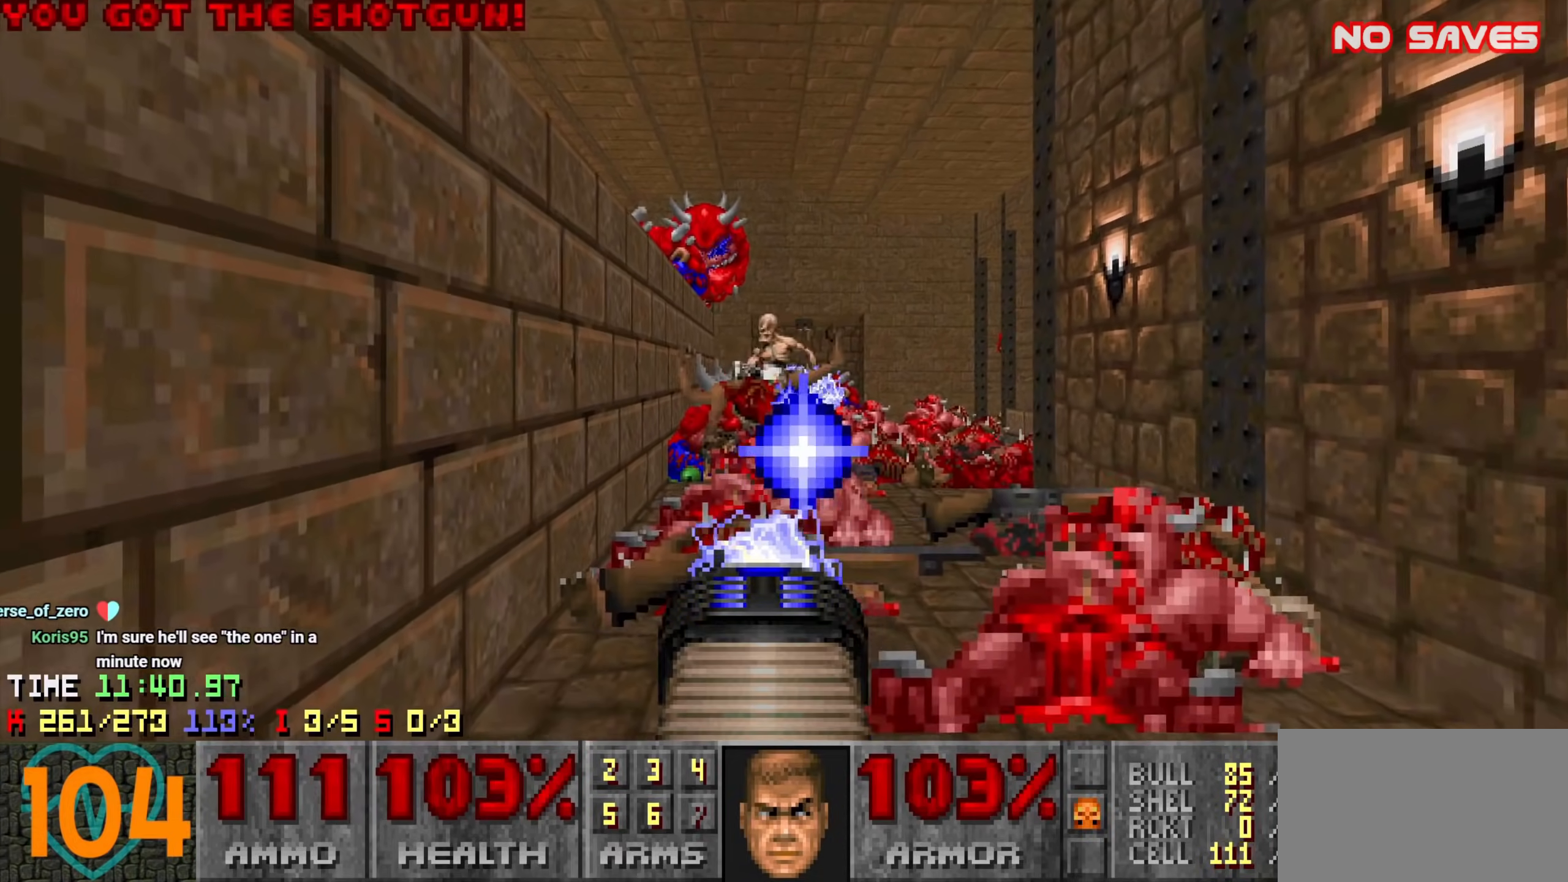
{"keys": [], "mouse": ["left"], "events": [[283, "w", "up"], [366, "d", "down"], [466, "d", "up"]]}
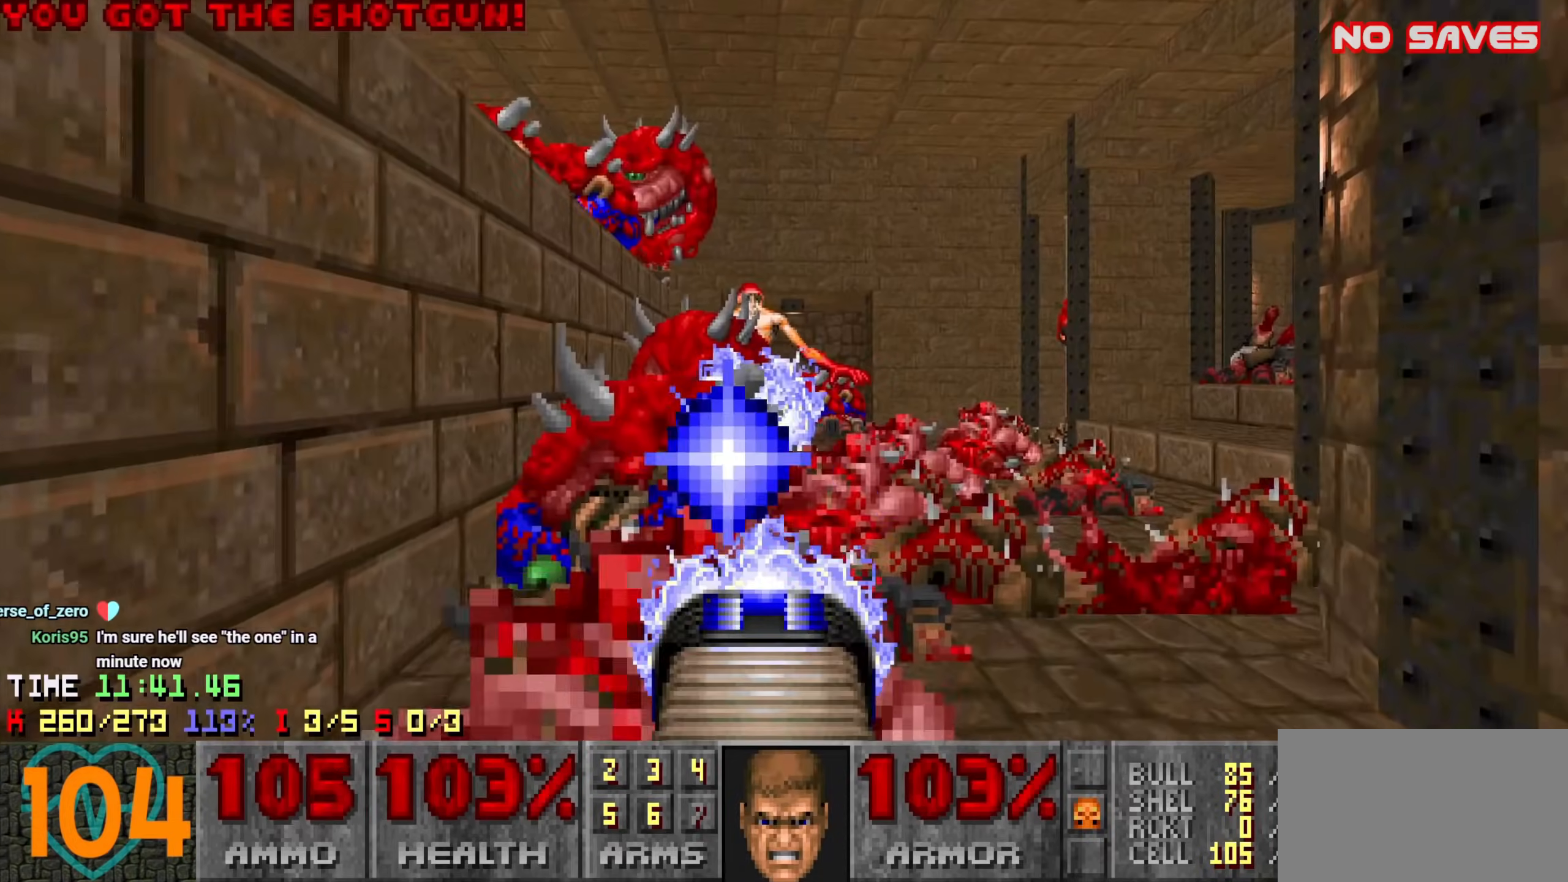
{"keys": ["a", "d", "s"], "mouse": ["left"], "events": [[50, "w", "down"], [250, "d", "down"], [300, "w", "up"], [350, "d", "up"], [433, "d", "down"], [433, "s", "down"], [483, "a", "down"]]}
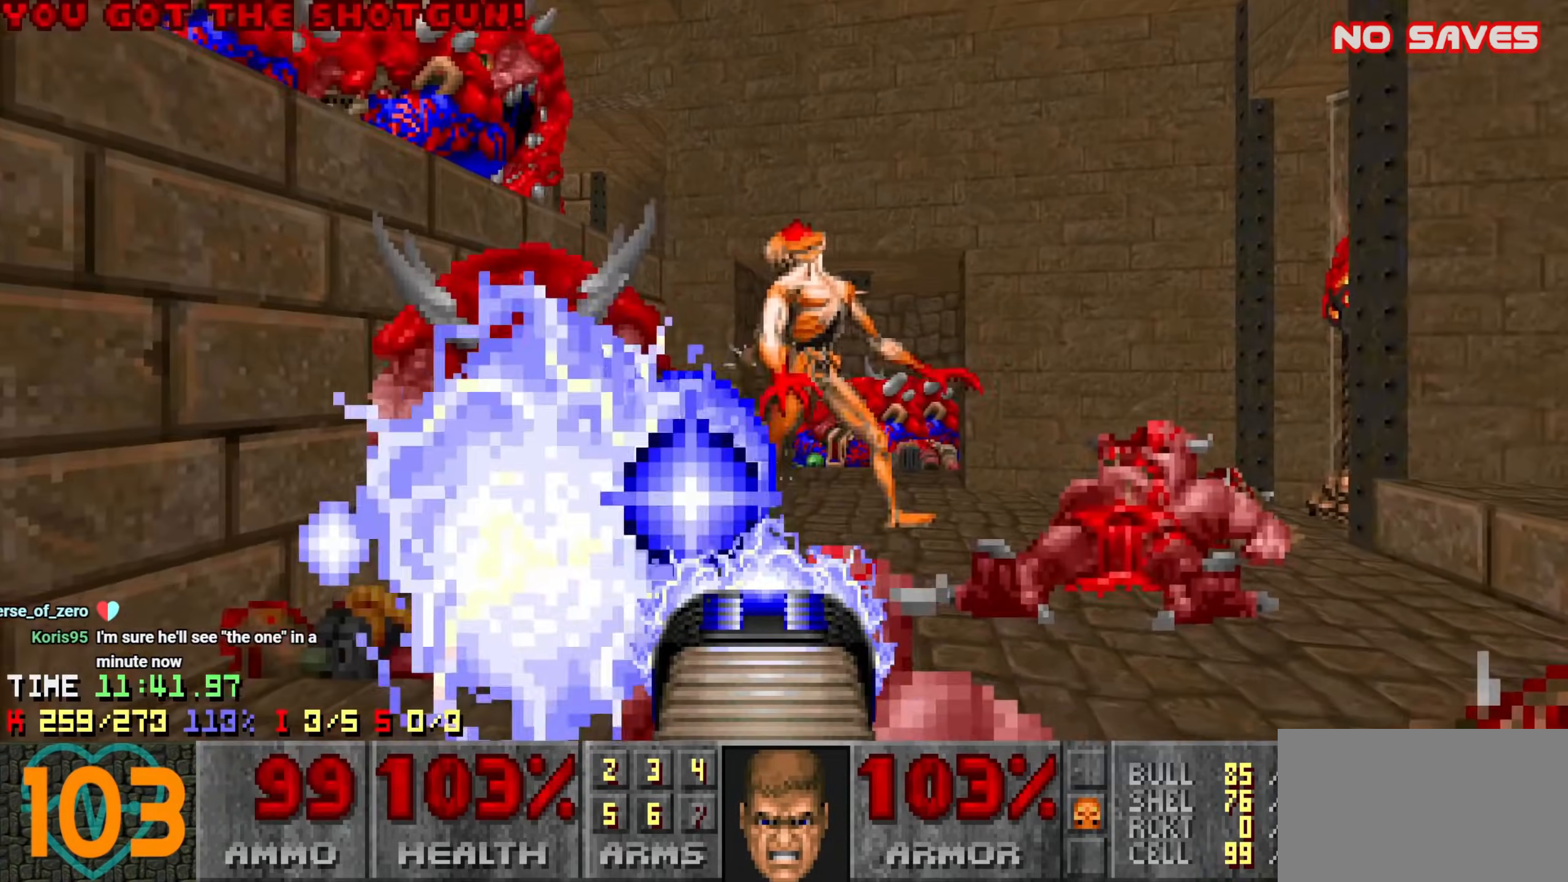
{"keys": [], "mouse": ["left"], "events": [[16, "a", "up"], [16, "d", "up"], [16, "s", "up"], [166, "s", "down"], [266, "a", "down"], [316, "a", "up"], [316, "s", "up"]]}
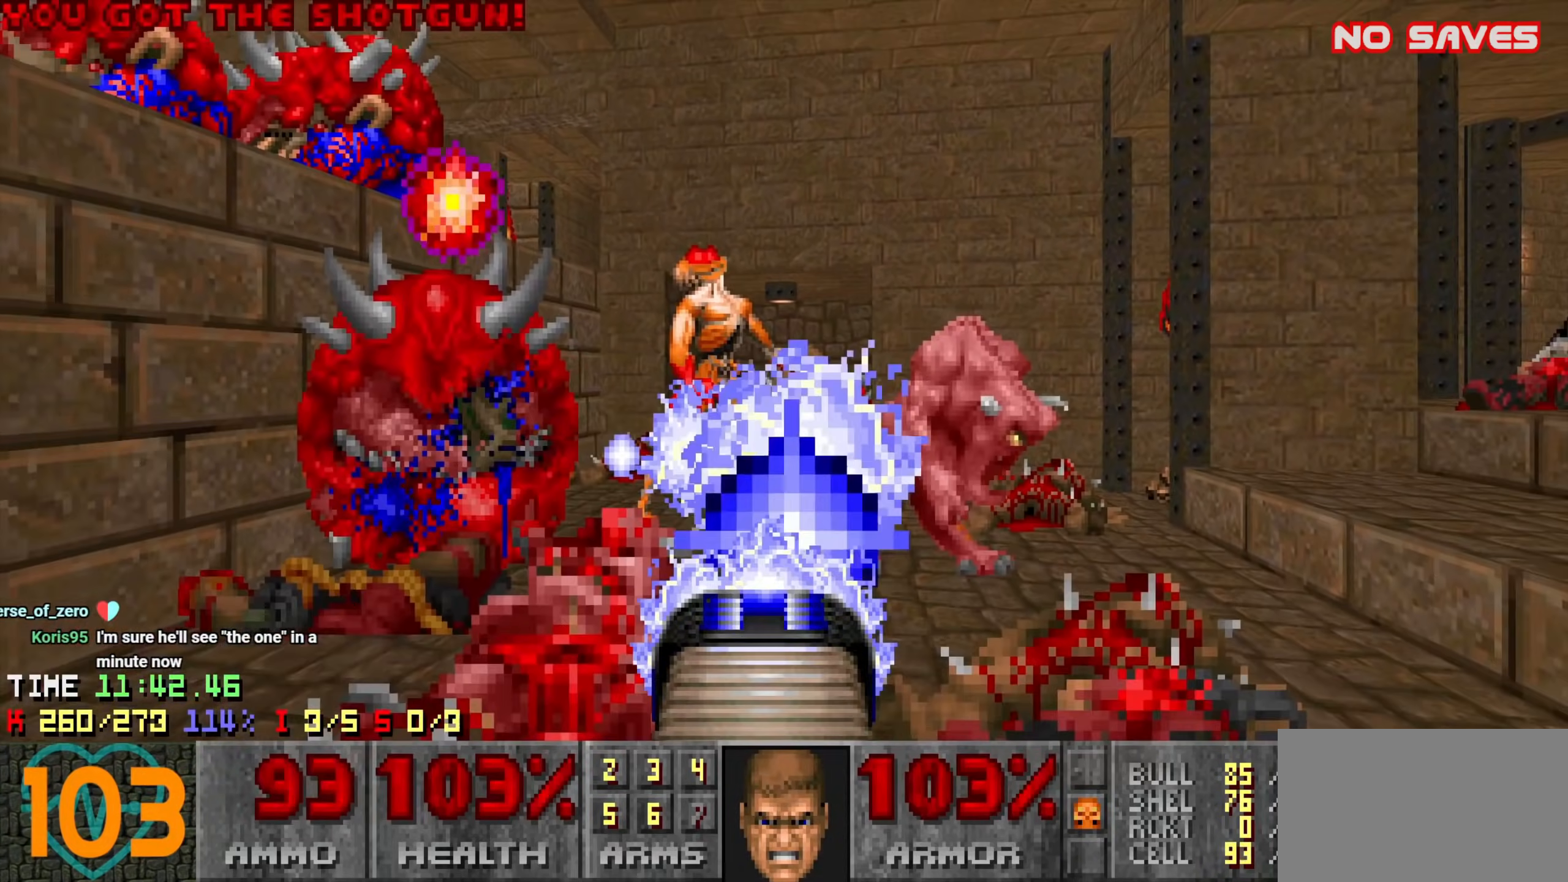
{"keys": ["a"], "mouse": ["left"], "events": [[133, "a", "down"], [133, "s", "down"], [316, "a", "up"], [316, "d", "down"], [316, "s", "up"], [466, "a", "down"], [466, "d", "up"]]}
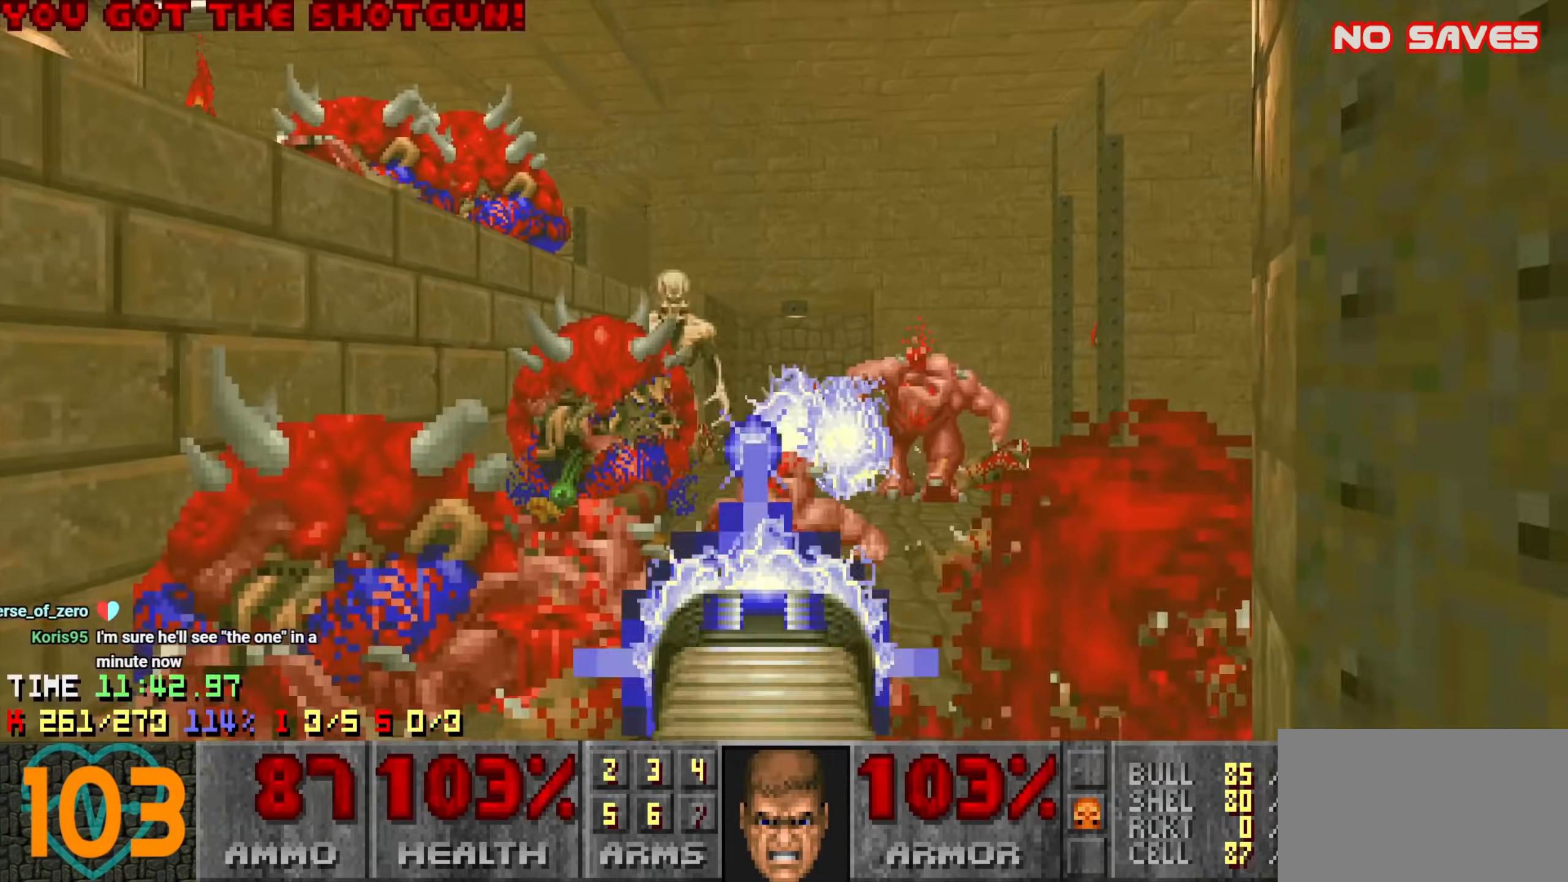
{"keys": ["d", "w"], "mouse": ["left"], "events": [[16, "w", "down"], [150, "w", "up"], [250, "a", "up"], [250, "d", "down"], [433, "w", "down"]]}
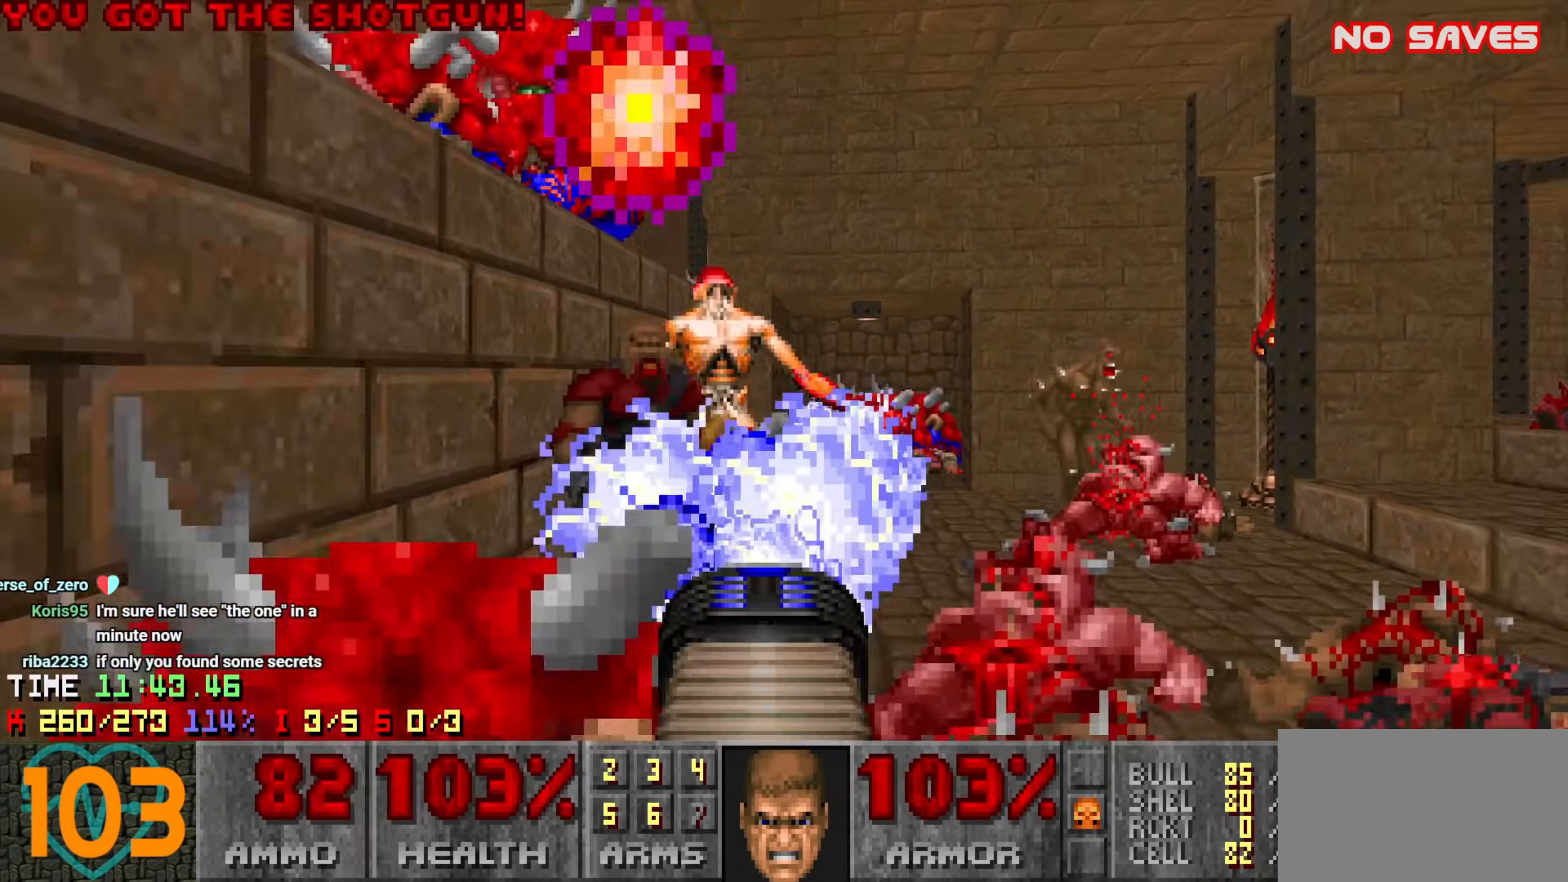
{"keys": ["a"], "mouse": ["left"], "events": [[16, "d", "up"], [16, "w", "up"], [100, "d", "down"], [316, "w", "down"], [366, "a", "down"], [366, "d", "up"], [500, "w", "up"]]}
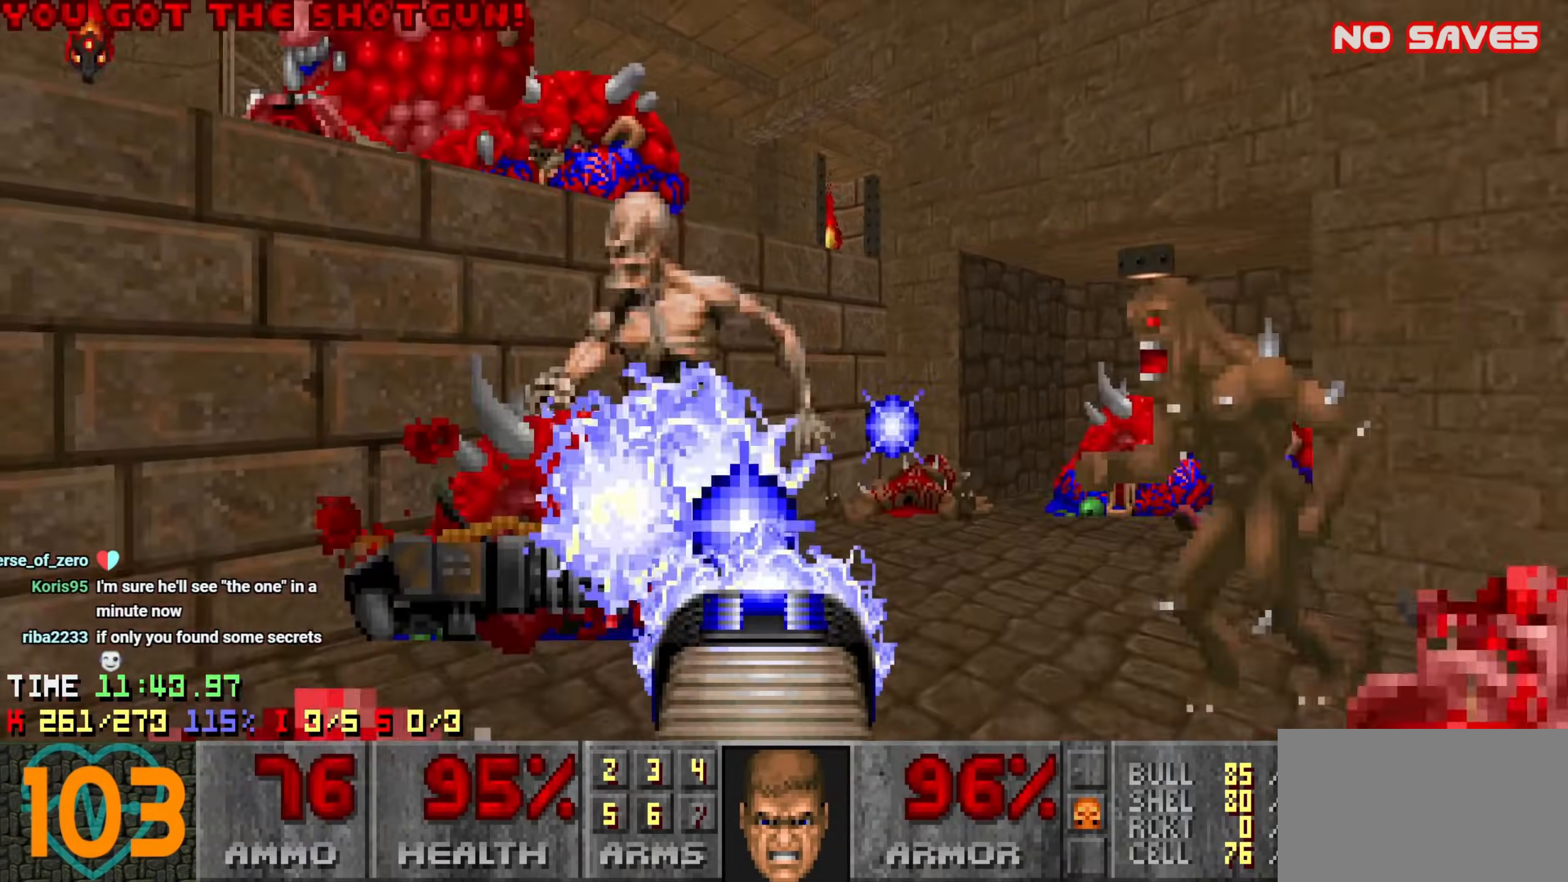
{"keys": [], "mouse": ["left"], "events": [[183, "s", "down"], [283, "a", "up"], [466, "s", "up"]]}
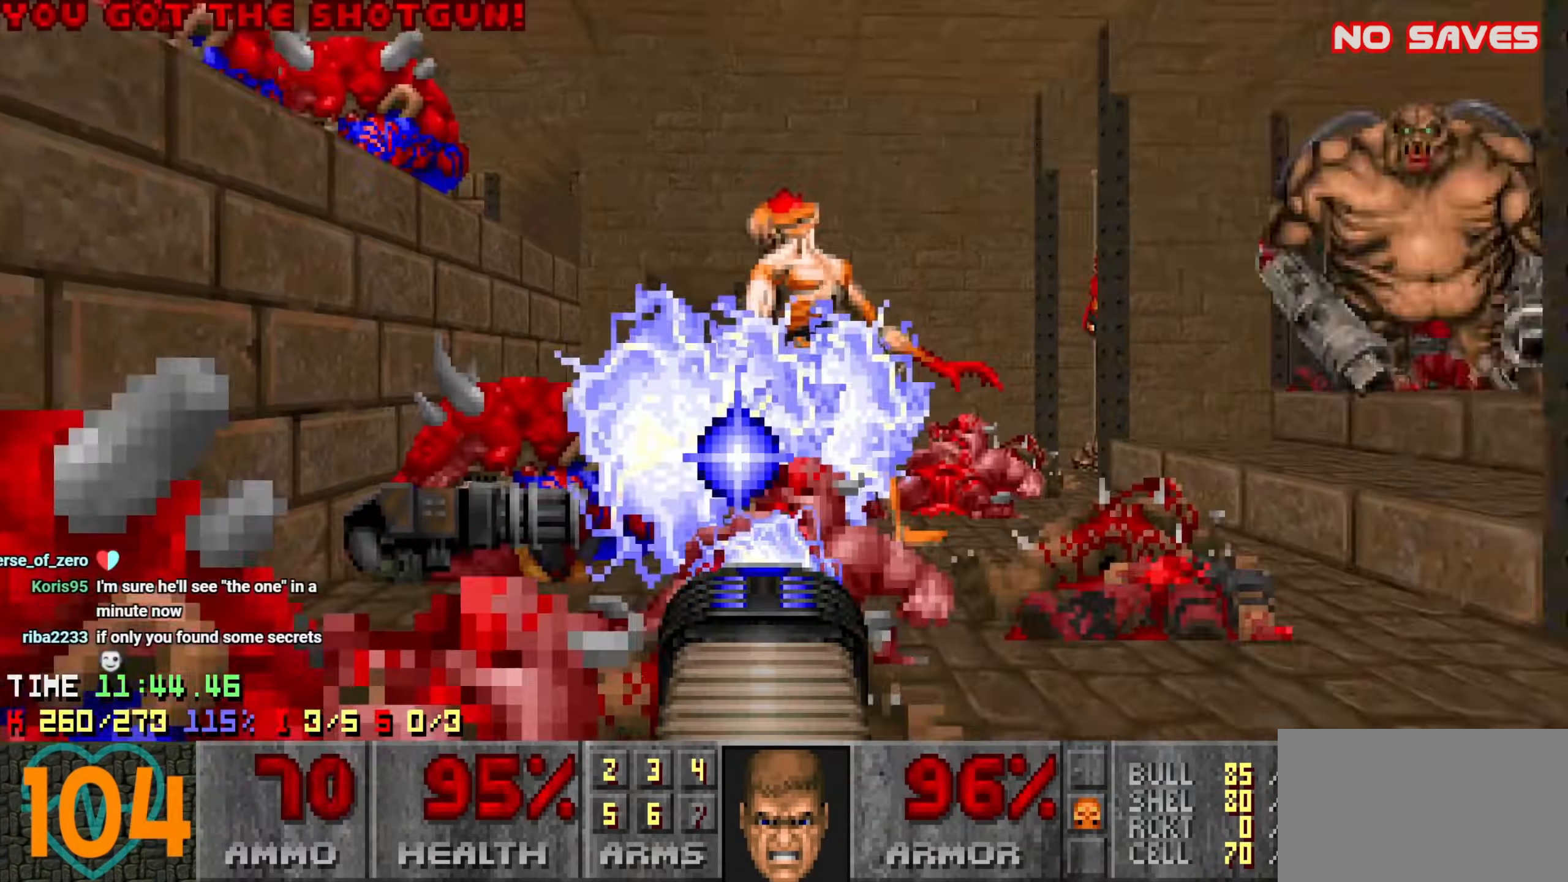
{"keys": ["s"], "mouse": ["left"], "events": [[50, "d", "down"], [166, "a", "down"], [166, "d", "up"], [300, "a", "up"], [433, "s", "down"]]}
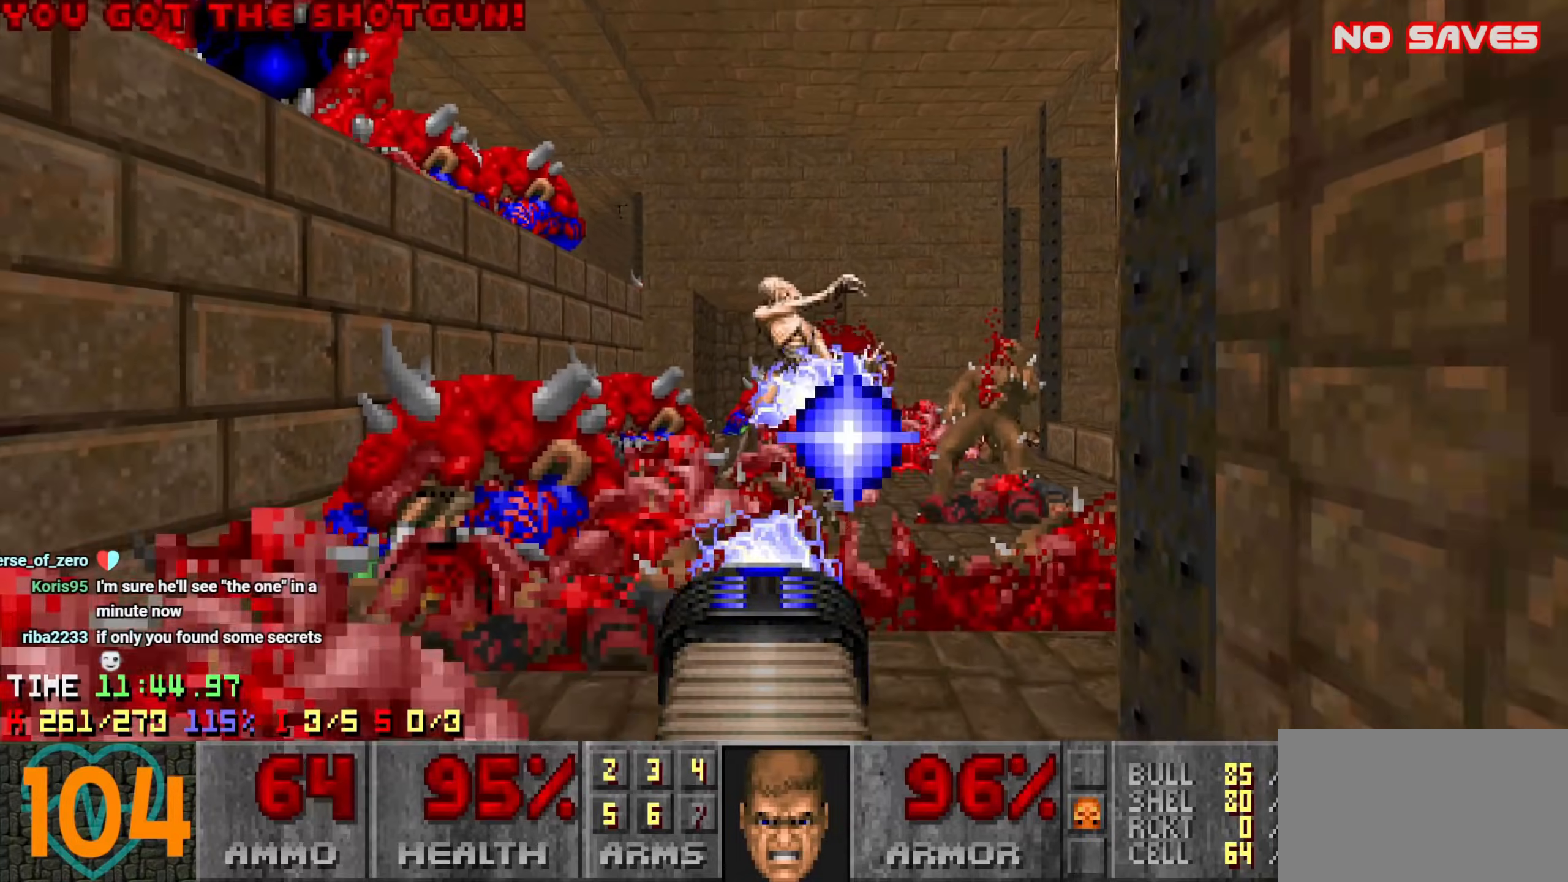
{"keys": ["a", "s"], "mouse": ["left"], "events": [[33, "s", "up"], [116, "a", "down"], [216, "a", "up"], [266, "s", "down"], [350, "s", "up"], [400, "d", "down"], [450, "s", "down"], [500, "a", "down"], [500, "d", "up"]]}
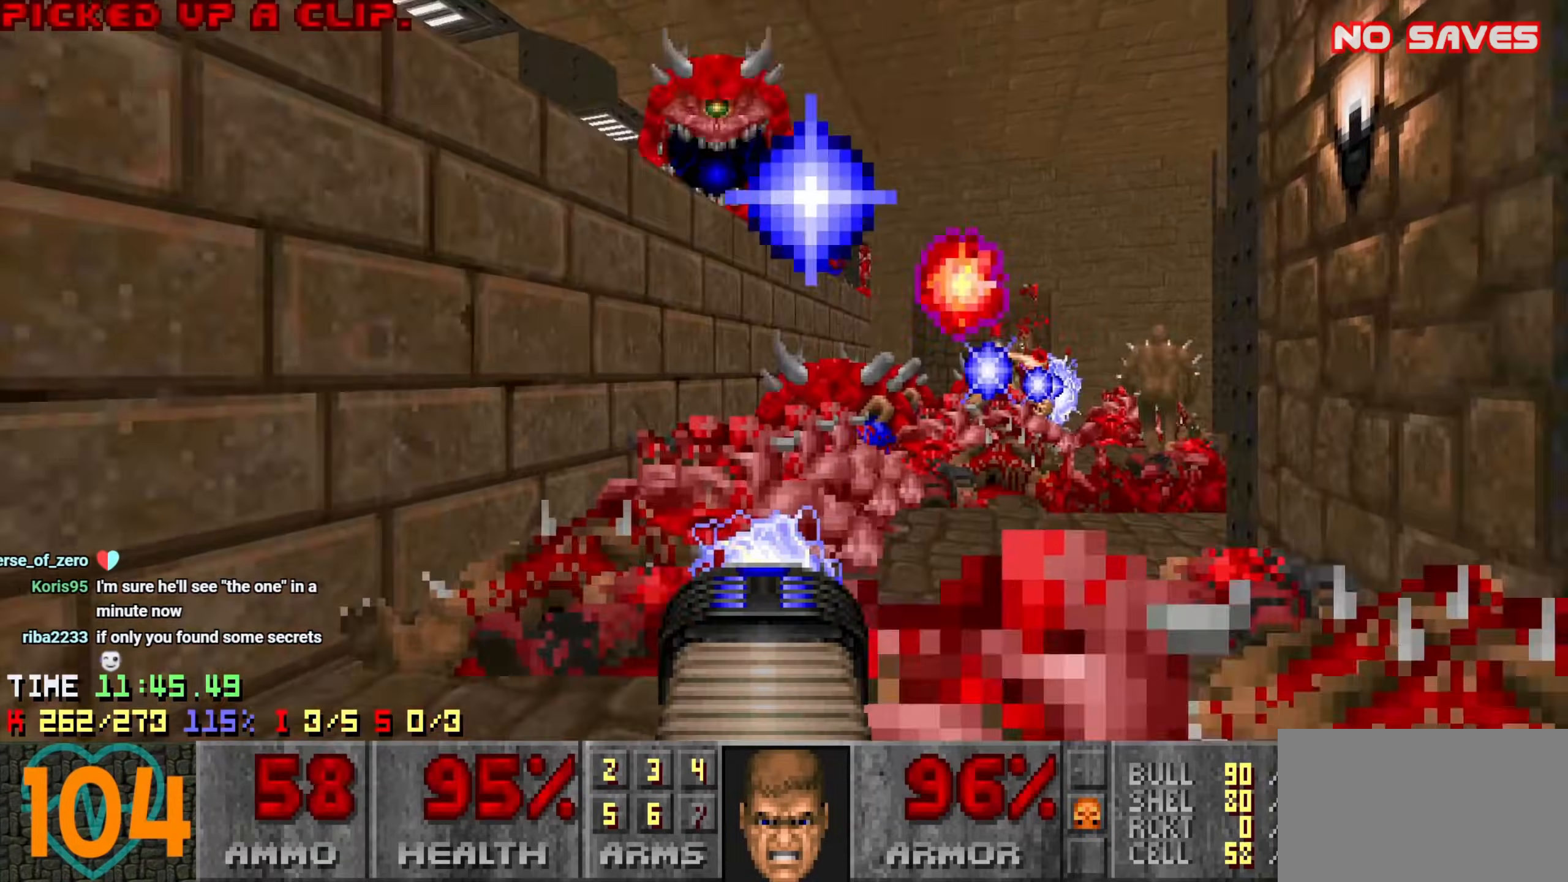
{"keys": [], "mouse": ["left"], "events": [[133, "a", "up"], [133, "d", "down"], [333, "d", "up"], [333, "s", "up"], [416, "s", "down"], [466, "s", "up"]]}
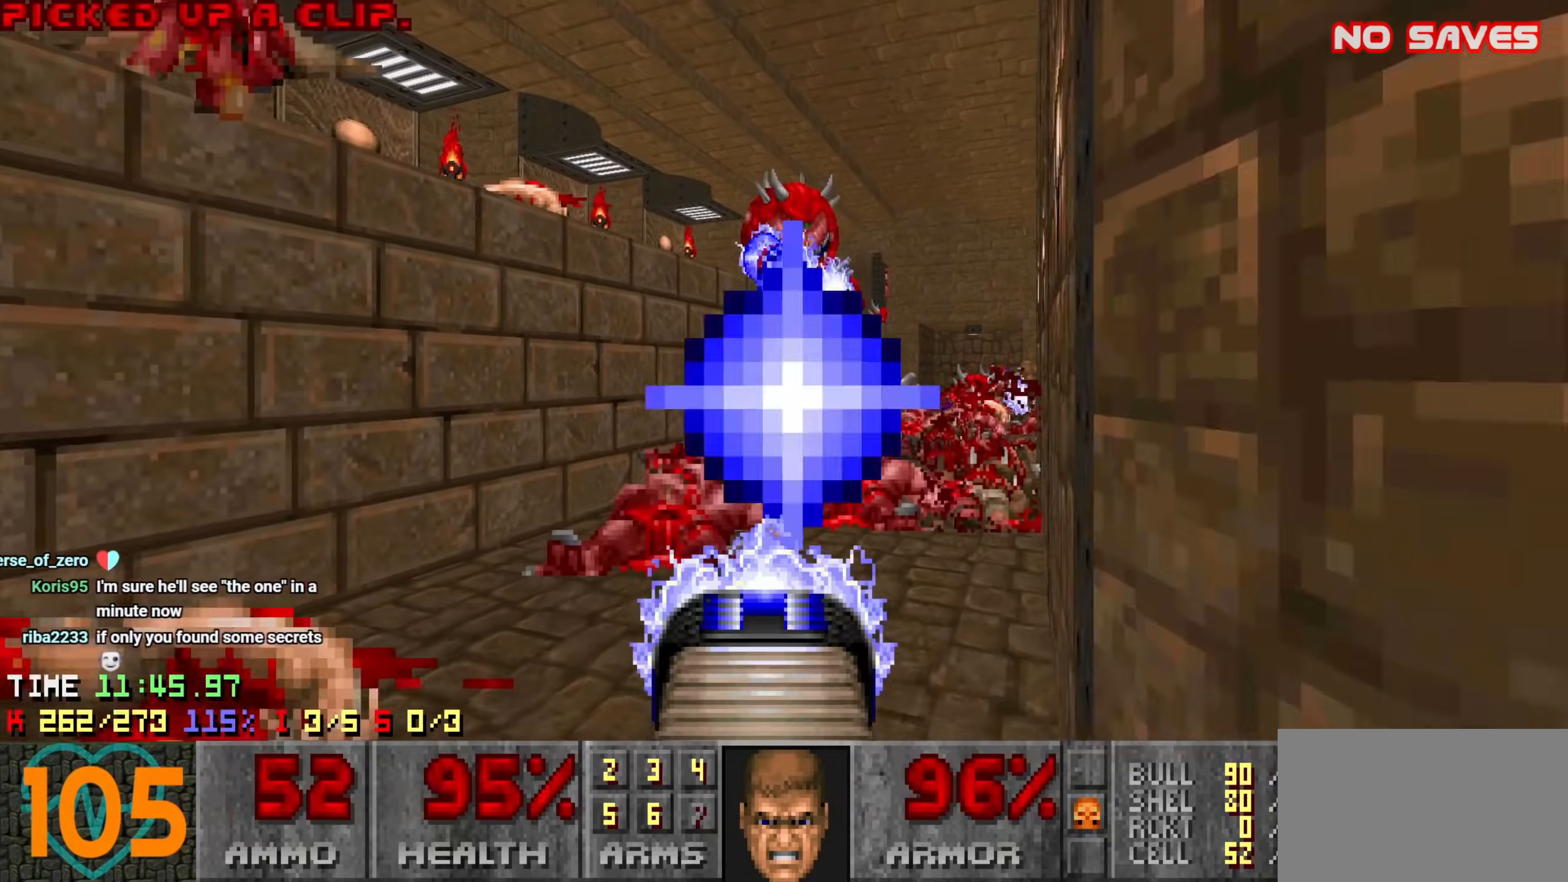
{"keys": [], "mouse": ["left"], "events": [[100, "s", "down"], [200, "s", "up"], [300, "a", "down"], [300, "s", "down"], [383, "s", "up"], [433, "a", "up"]]}
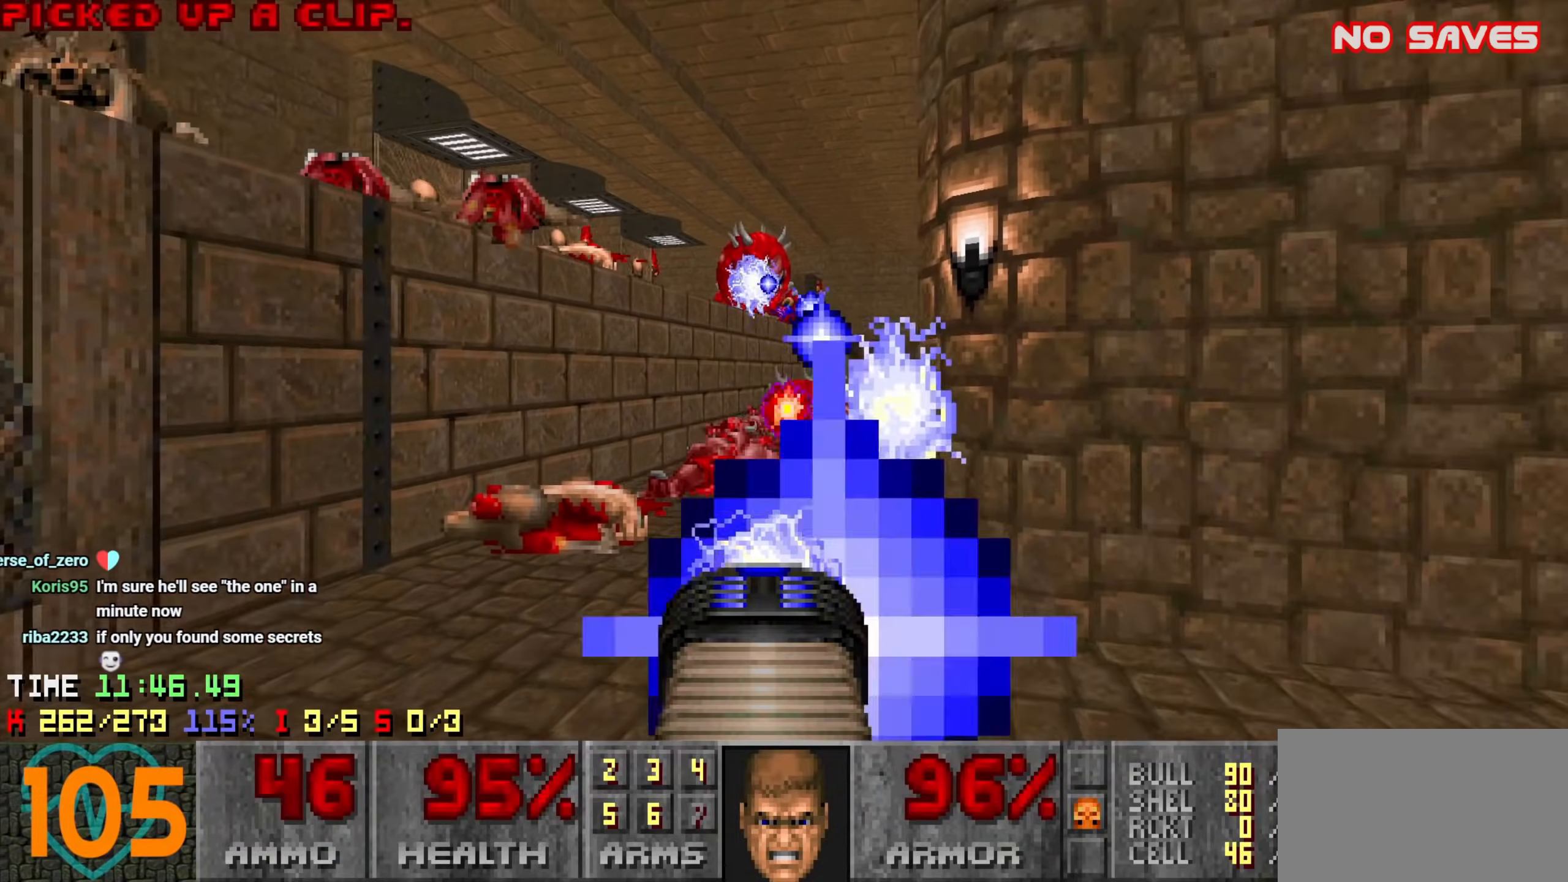
{"keys": [], "mouse": ["left"], "events": [[33, "w", "down"], [133, "w", "up"], [216, "a", "down"], [216, "w", "down"], [300, "a", "up"], [300, "w", "up"], [400, "d", "down"], [400, "w", "down"], [500, "d", "up"], [500, "w", "up"]]}
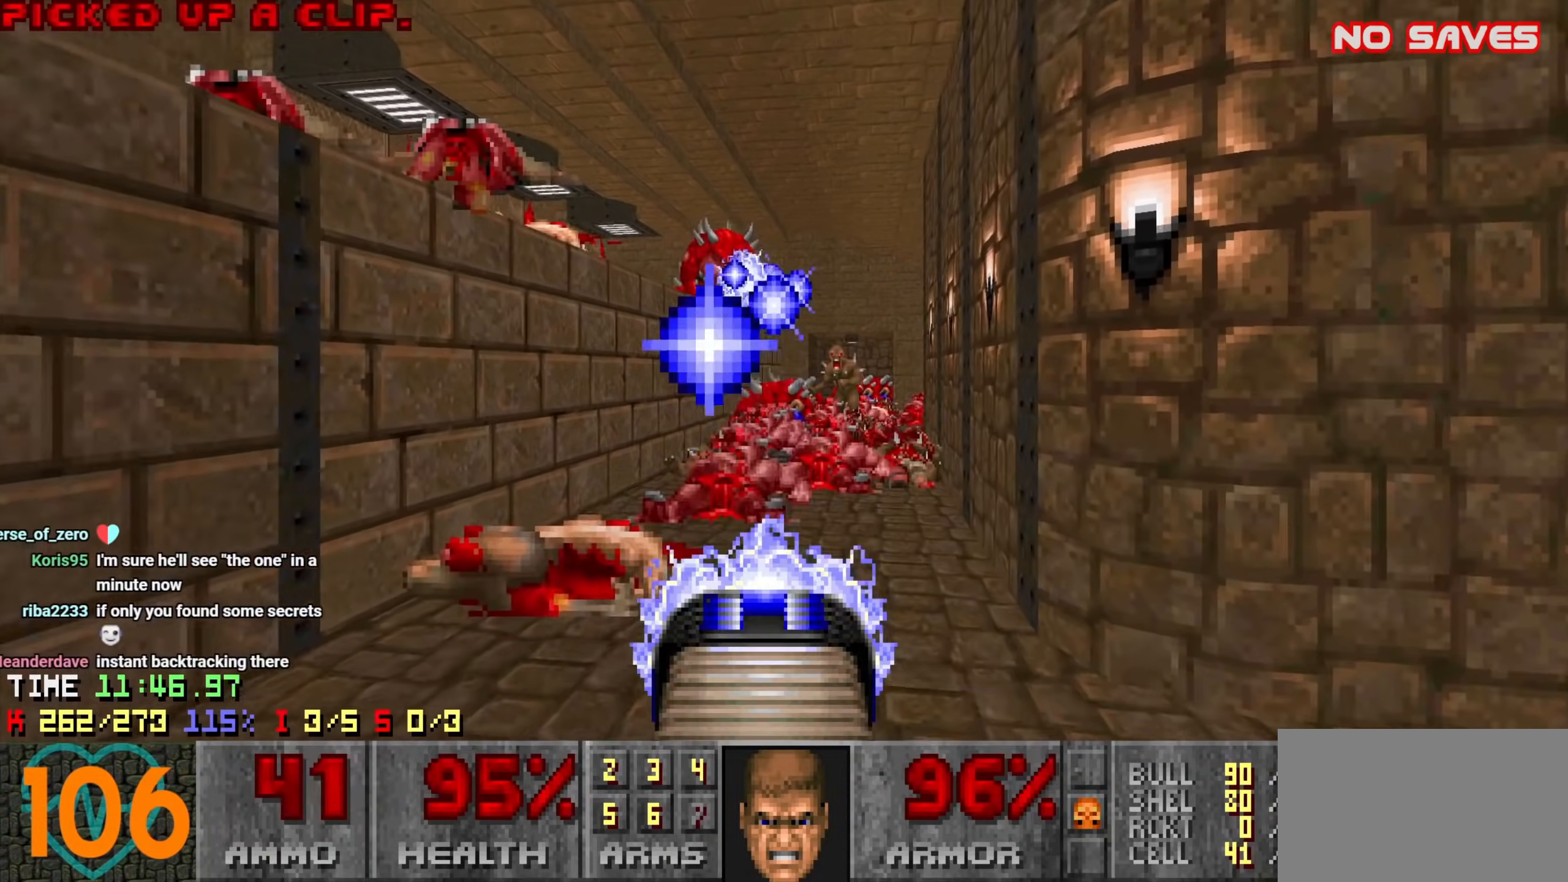
{"keys": [], "mouse": ["left"], "events": [[100, "d", "down"], [100, "w", "down"], [133, "d", "up"], [133, "w", "up"]]}
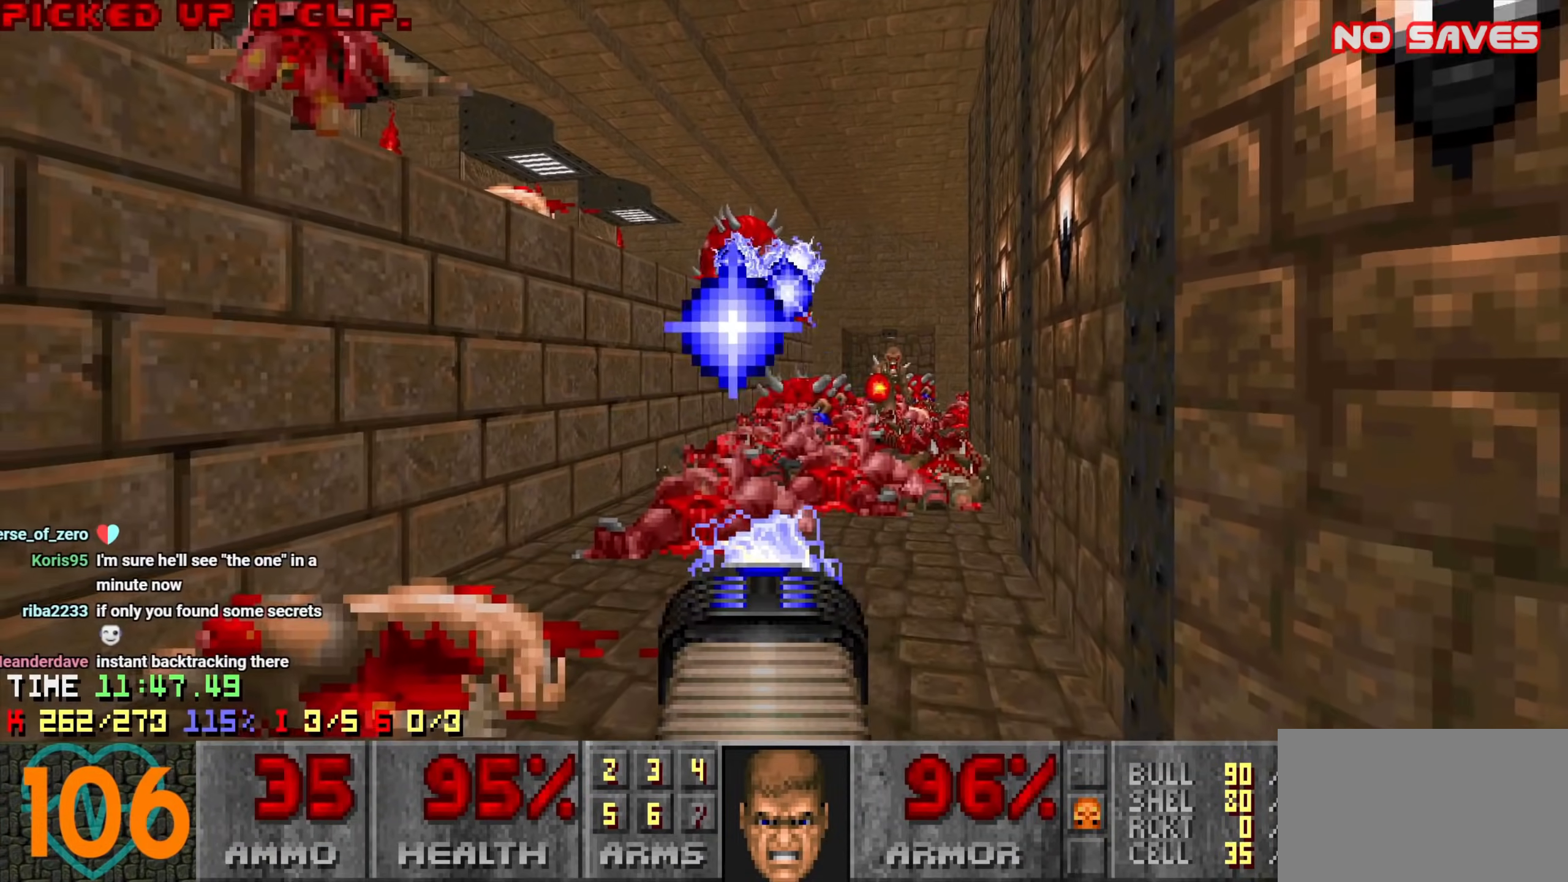
{"keys": ["d", "w"], "mouse": ["left"], "events": [[150, "a", "down"], [150, "w", "down"], [383, "a", "up"], [483, "d", "down"]]}